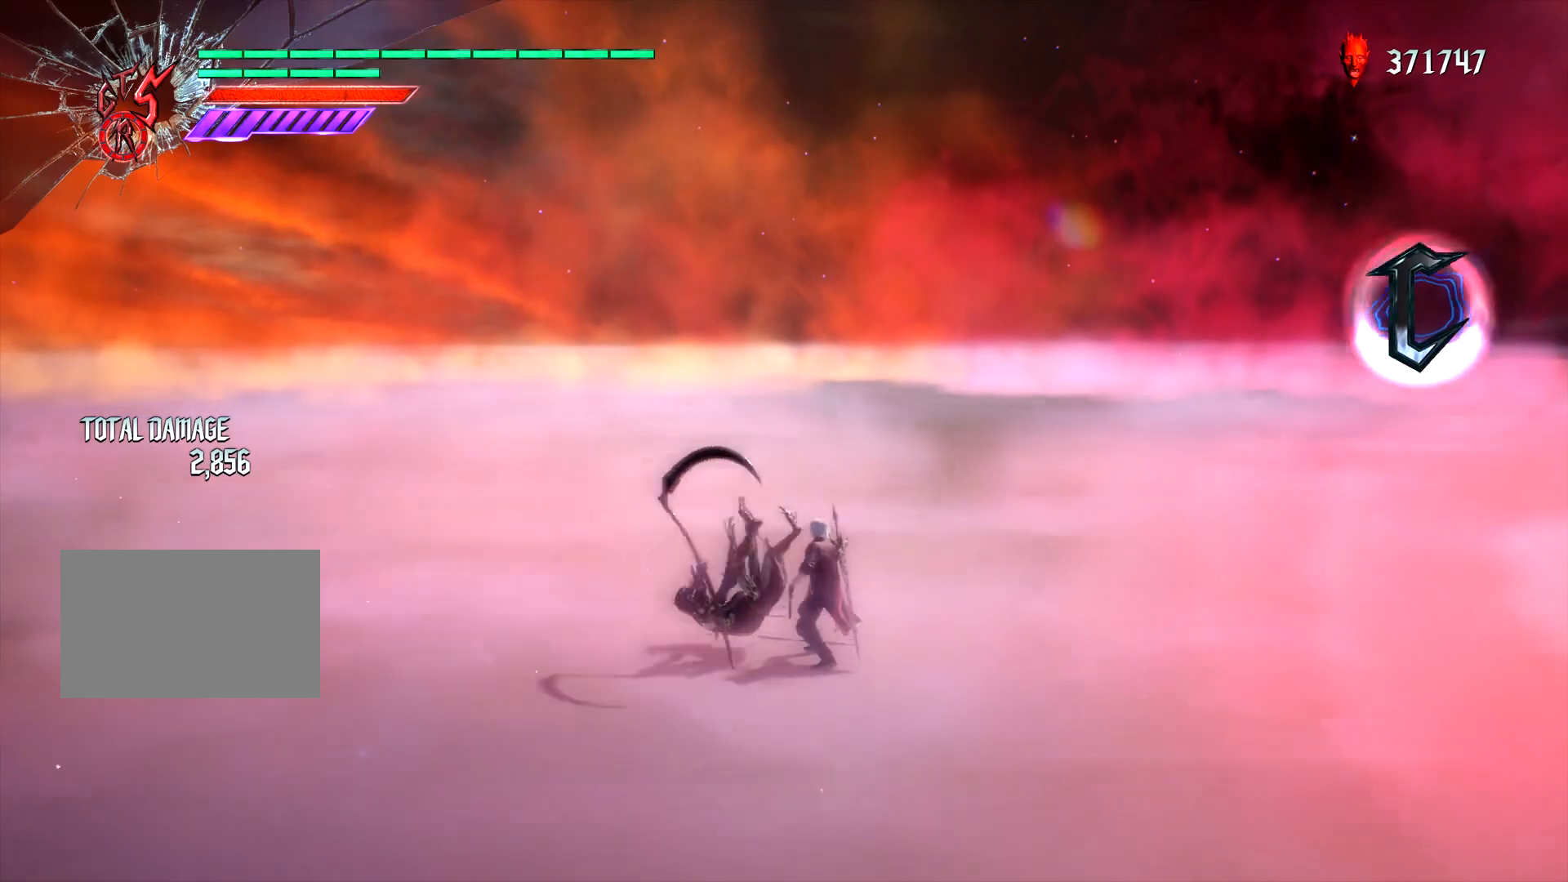
Gameplay with a controller (PlayStation layout); each line is a JSON object with the inputs held at the frame after it (dt_ms = milliseconds from this image to that frame). "events" lists button and stick changes between this image and that frame as [ms after this image, input, new state], when the widget could be followed in between. Not read: L3 R3.
{"dt_ms": 500, "buttons": ["L1"], "left_stick": "center", "right_stick": "center", "events": []}
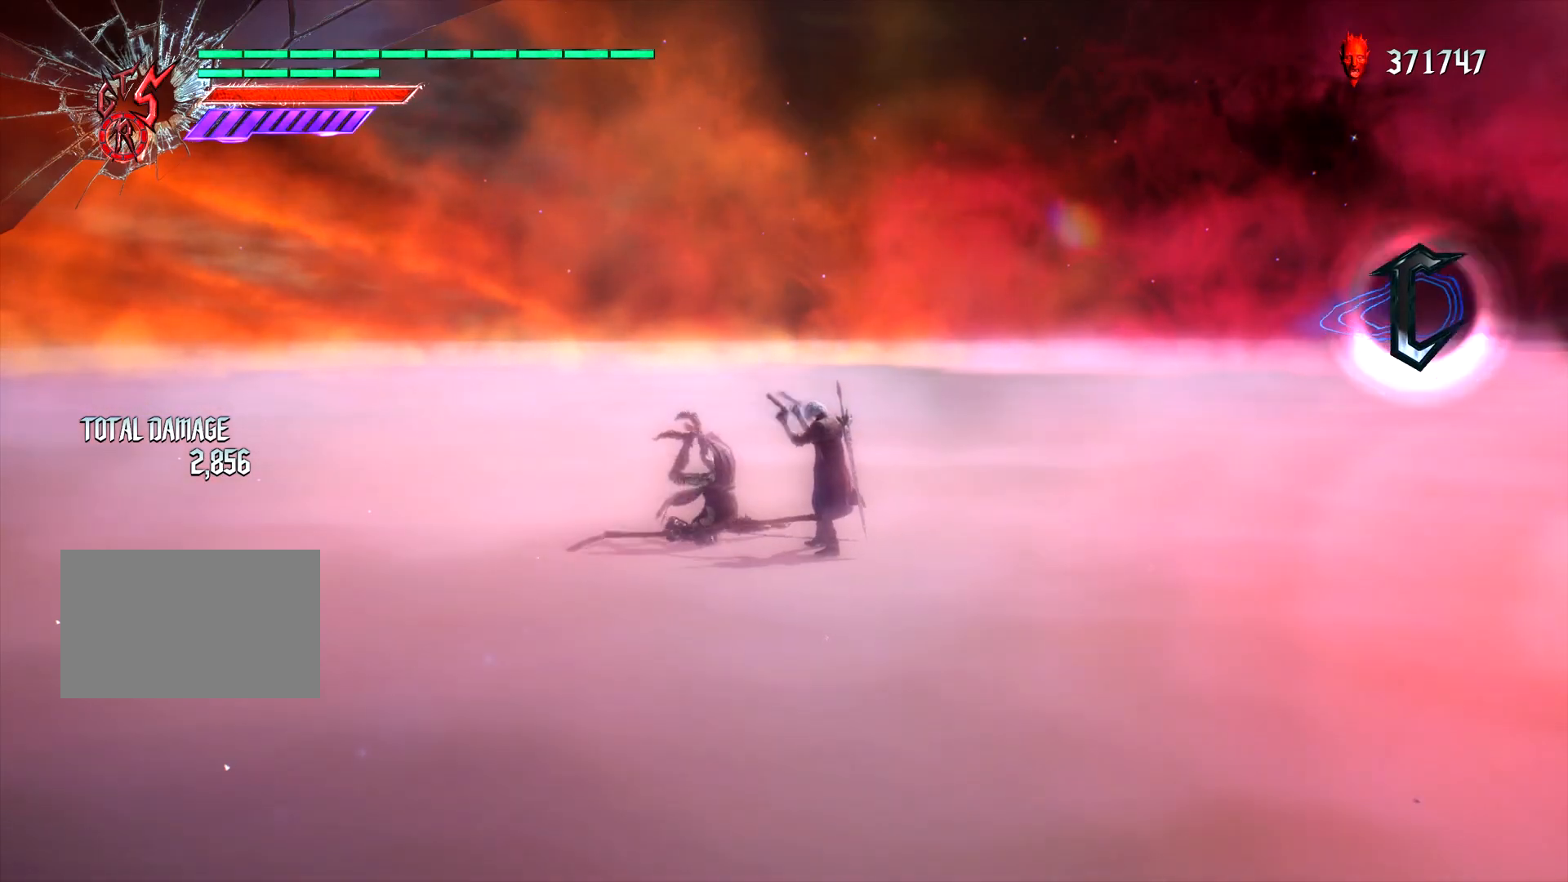
{"dt_ms": 500, "buttons": ["L1"], "left_stick": "center", "right_stick": "center", "events": [[233, "DPAD_UP", "down"], [300, "DPAD_UP", "up"]]}
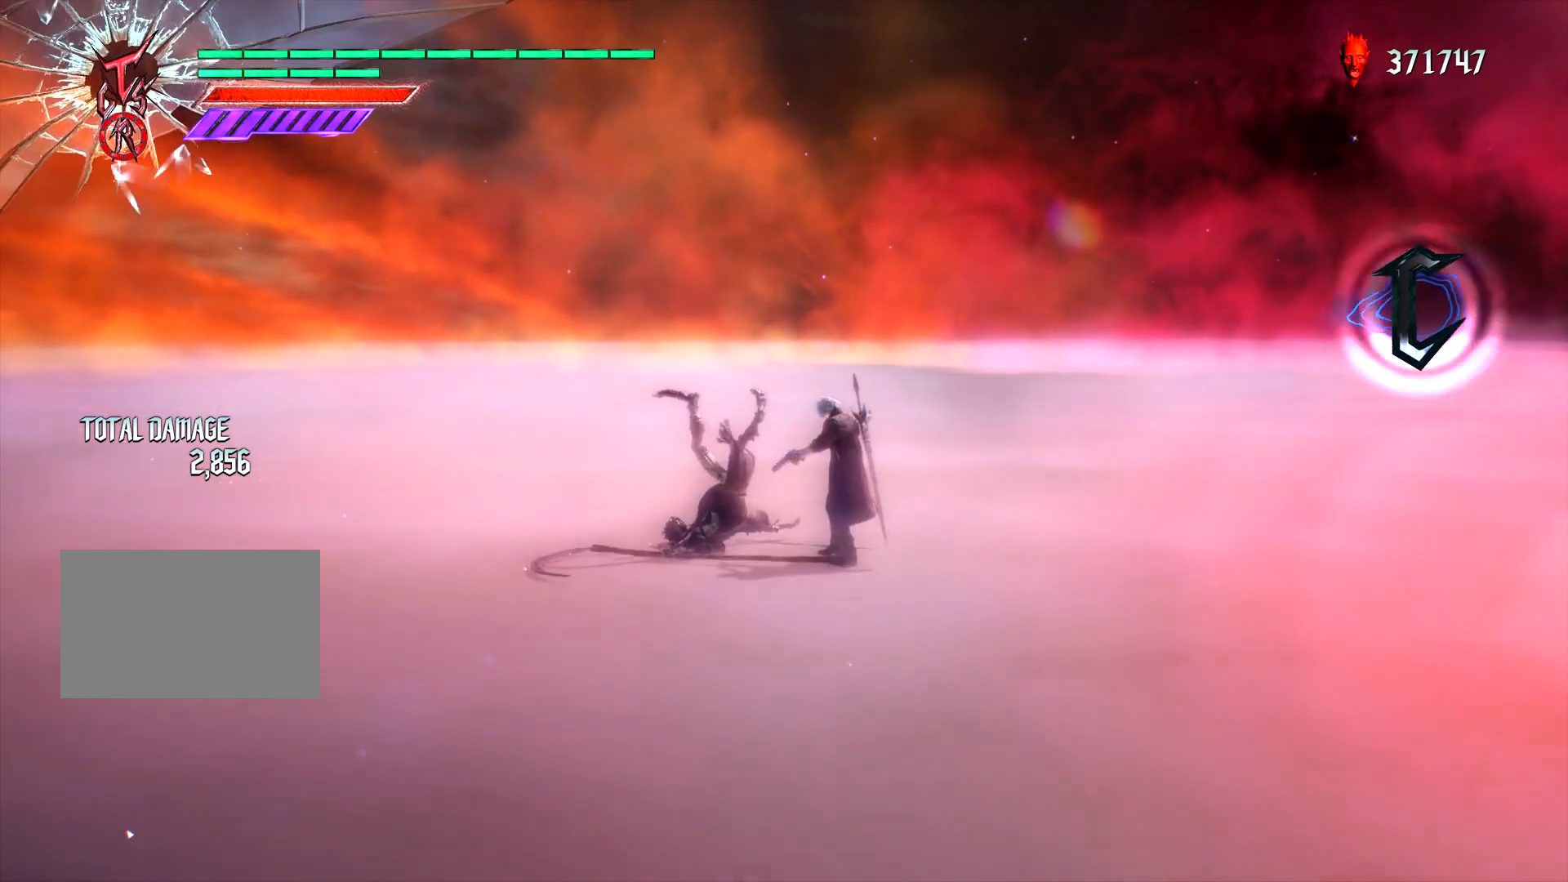
{"dt_ms": 500, "buttons": ["L1"], "left_stick": "center", "right_stick": "center", "events": []}
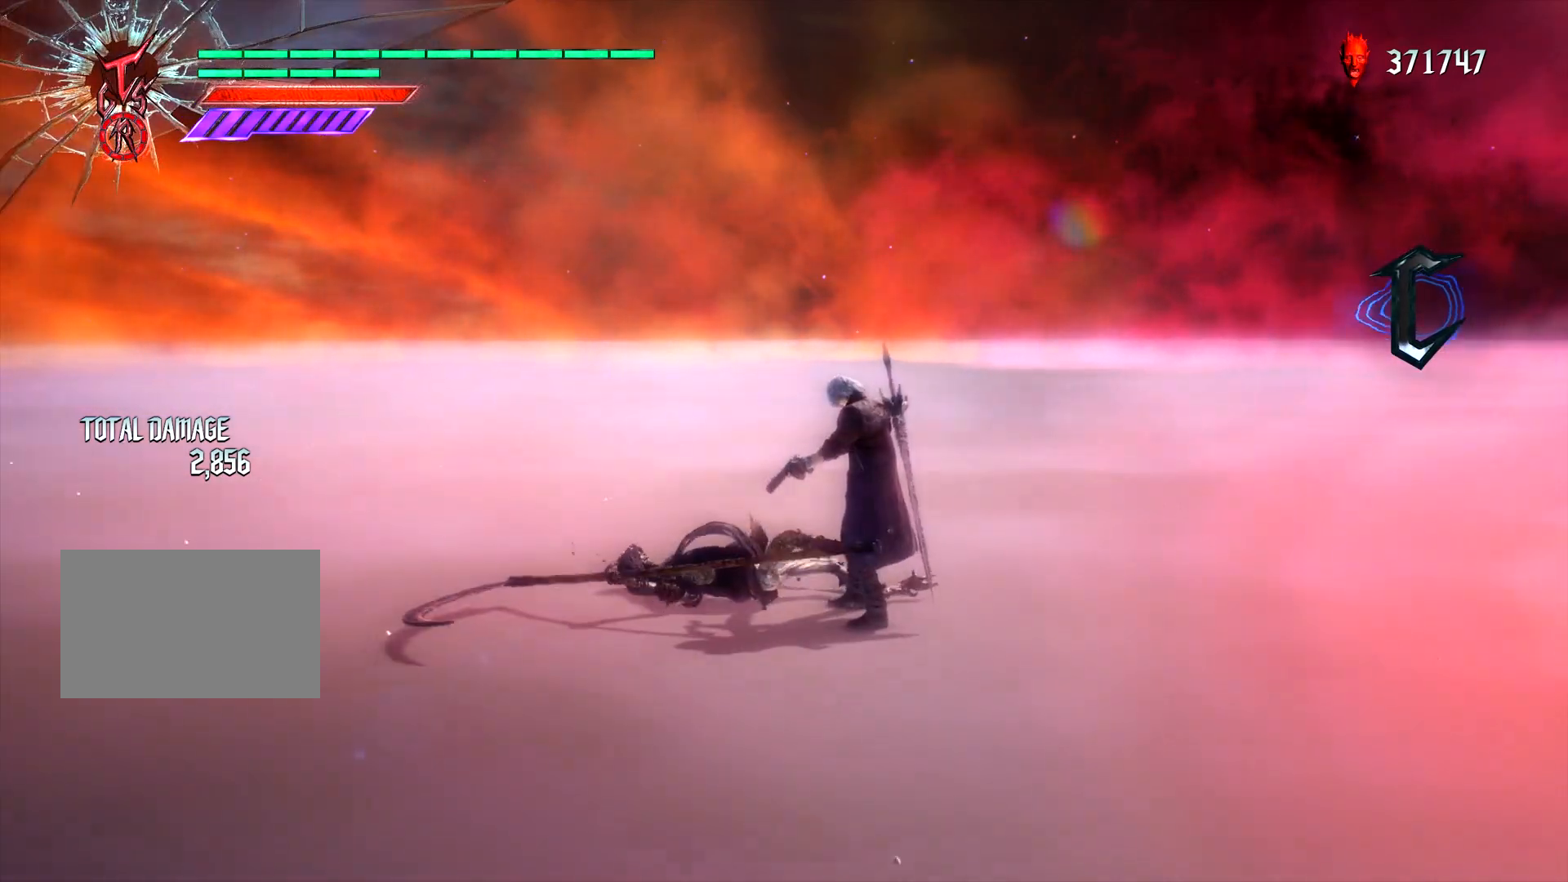
{"dt_ms": 500, "buttons": ["L1"], "left_stick": "center", "right_stick": "center", "events": []}
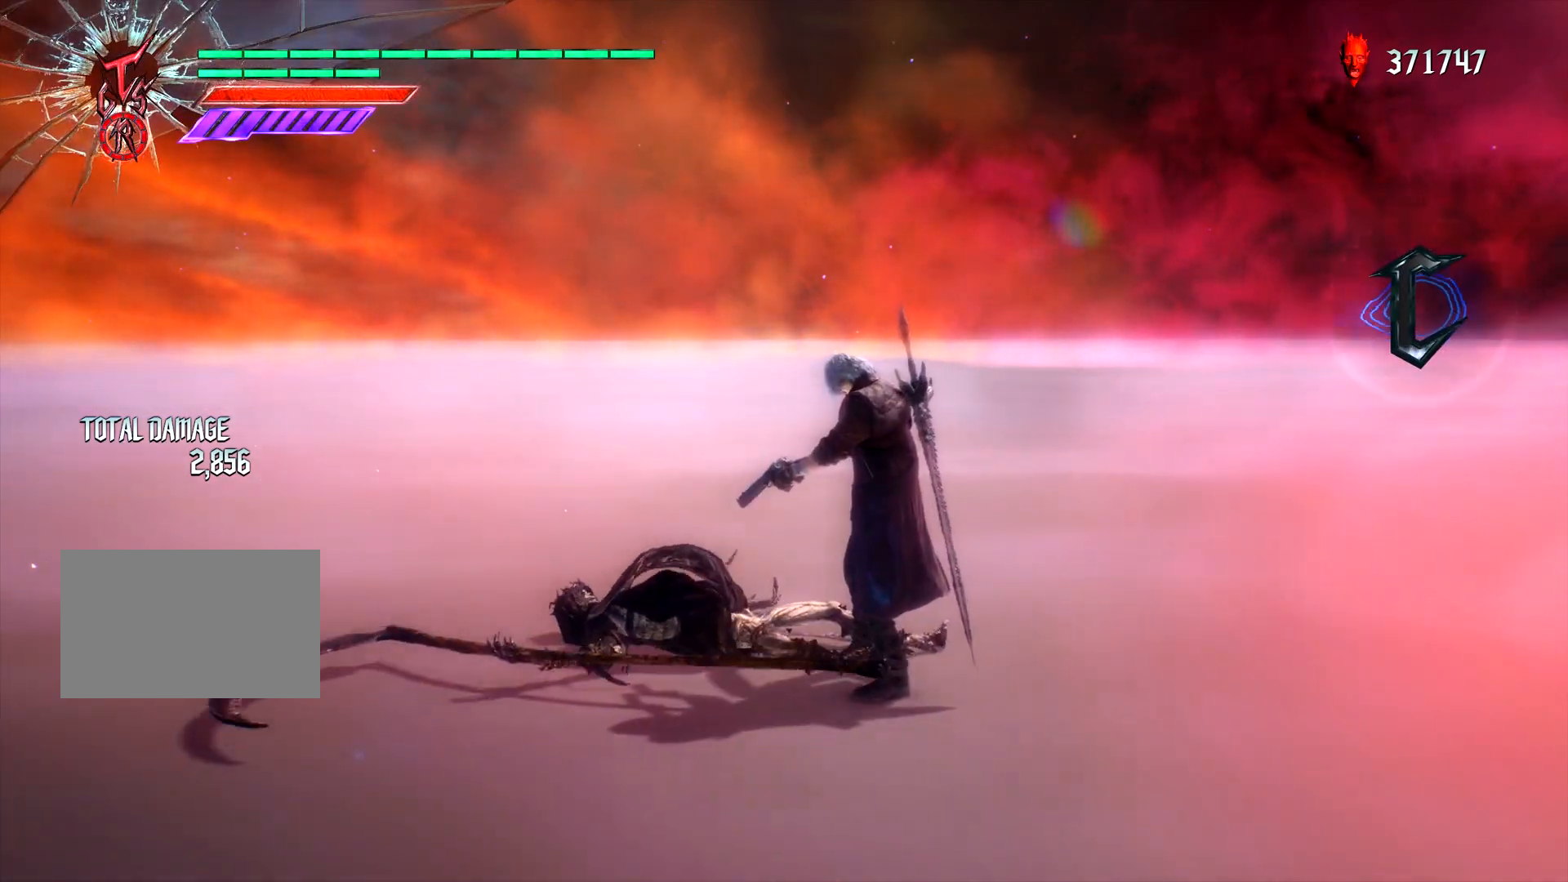
{"dt_ms": 500, "buttons": ["L1"], "left_stick": "left", "right_stick": "center", "events": [[133, "left_stick", "up"], [300, "CIRCLE", "down"], [300, "left_stick", "left"], [483, "CIRCLE", "up"]]}
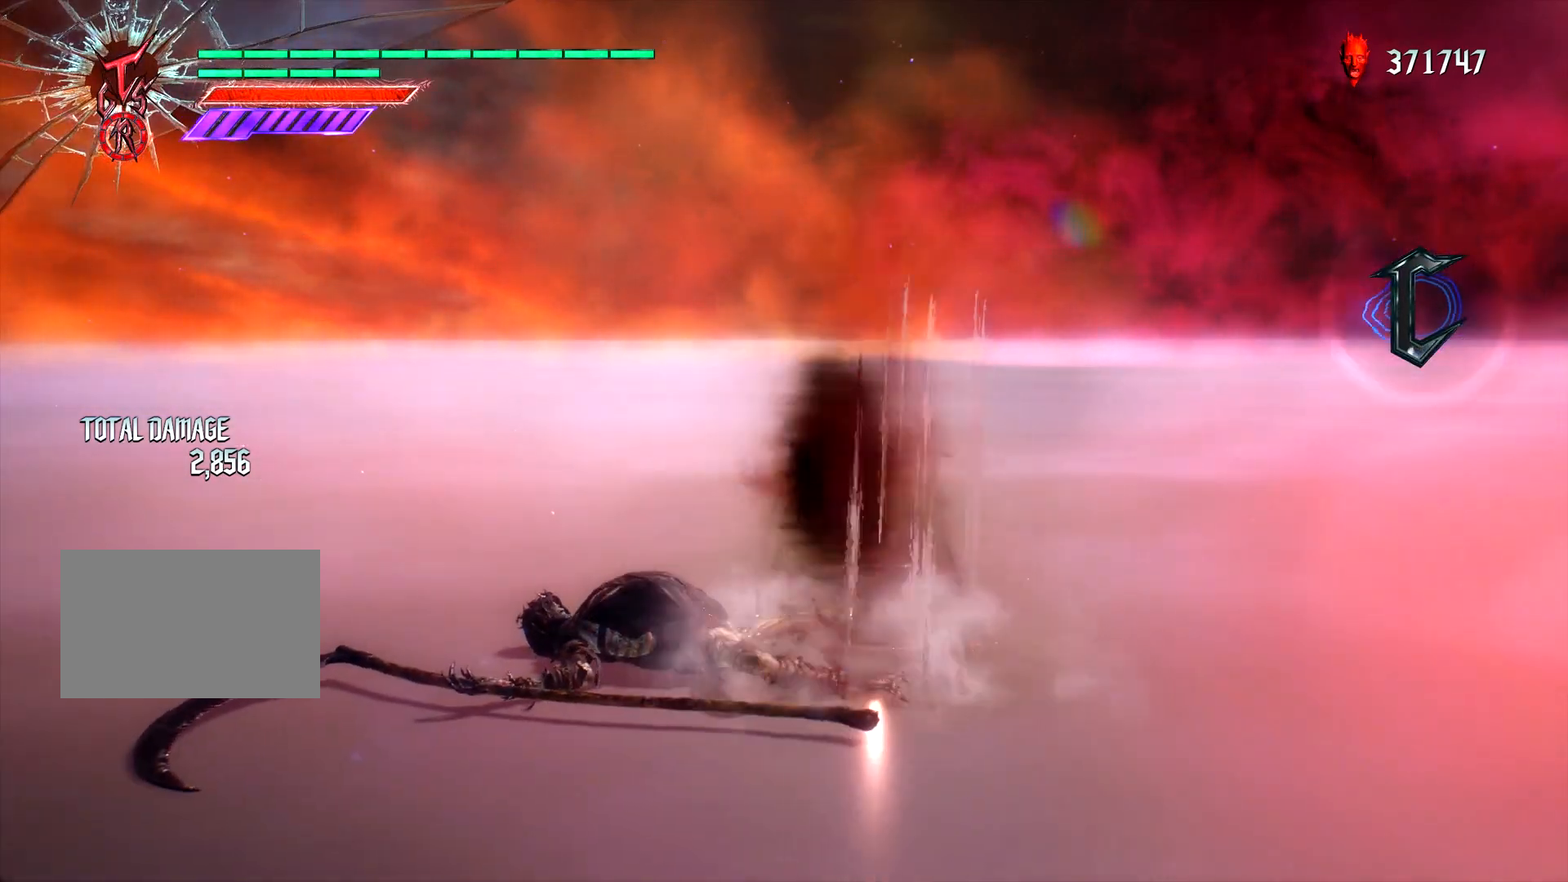
{"dt_ms": 500, "buttons": ["L1", "DPAD_RIGHT"], "left_stick": "center", "right_stick": "center", "events": [[150, "left_stick", "center"], [433, "DPAD_RIGHT", "down"]]}
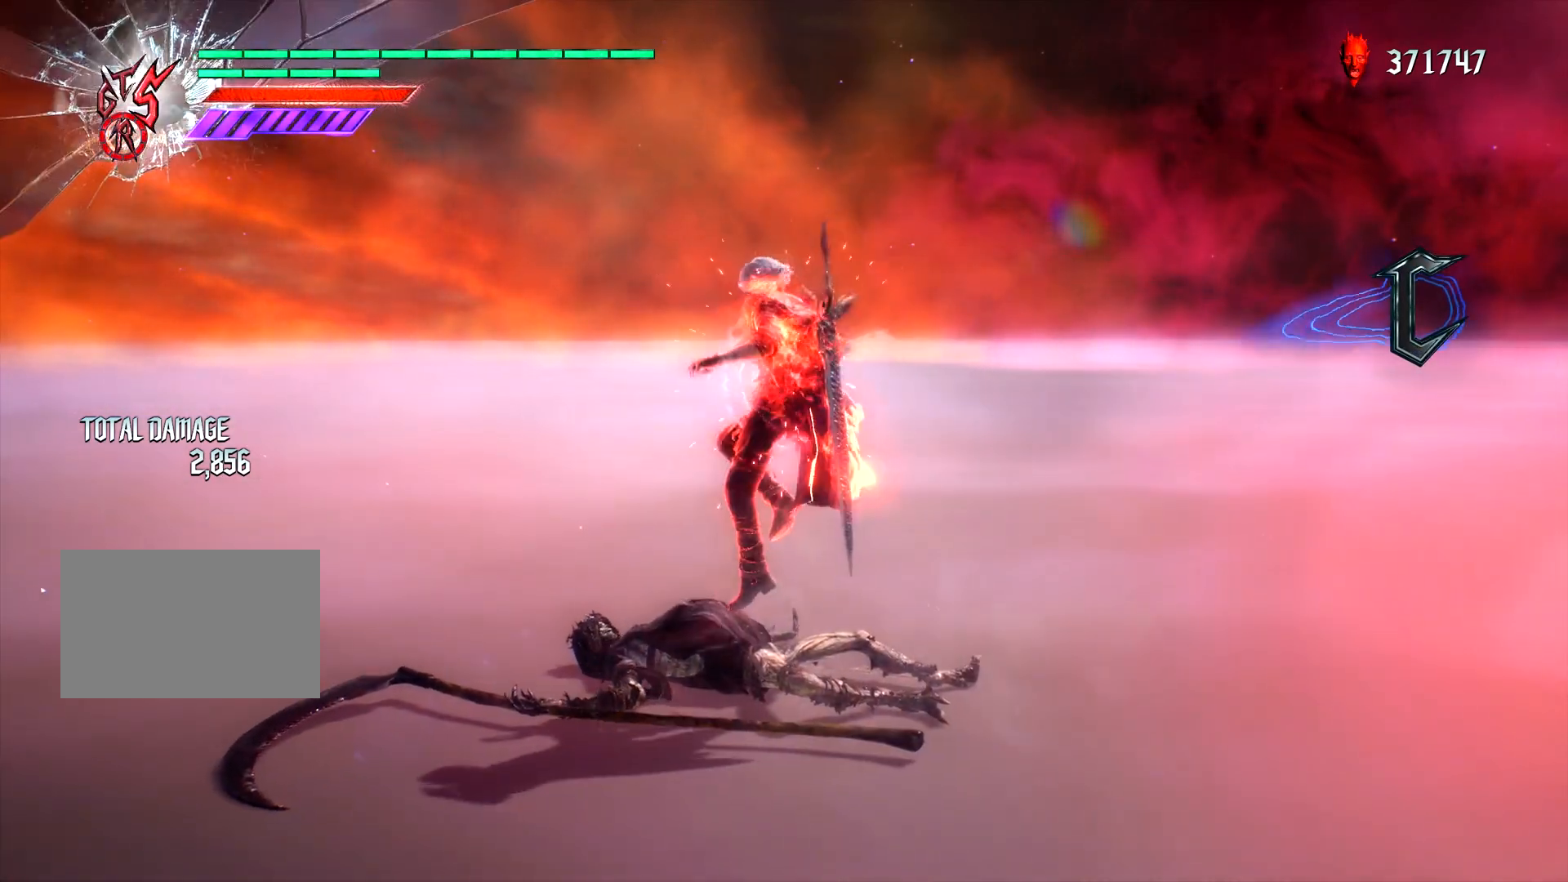
{"dt_ms": 500, "buttons": ["L1"], "left_stick": "right", "right_stick": "center", "events": [[17, "DPAD_RIGHT", "up"], [217, "left_stick", "right"]]}
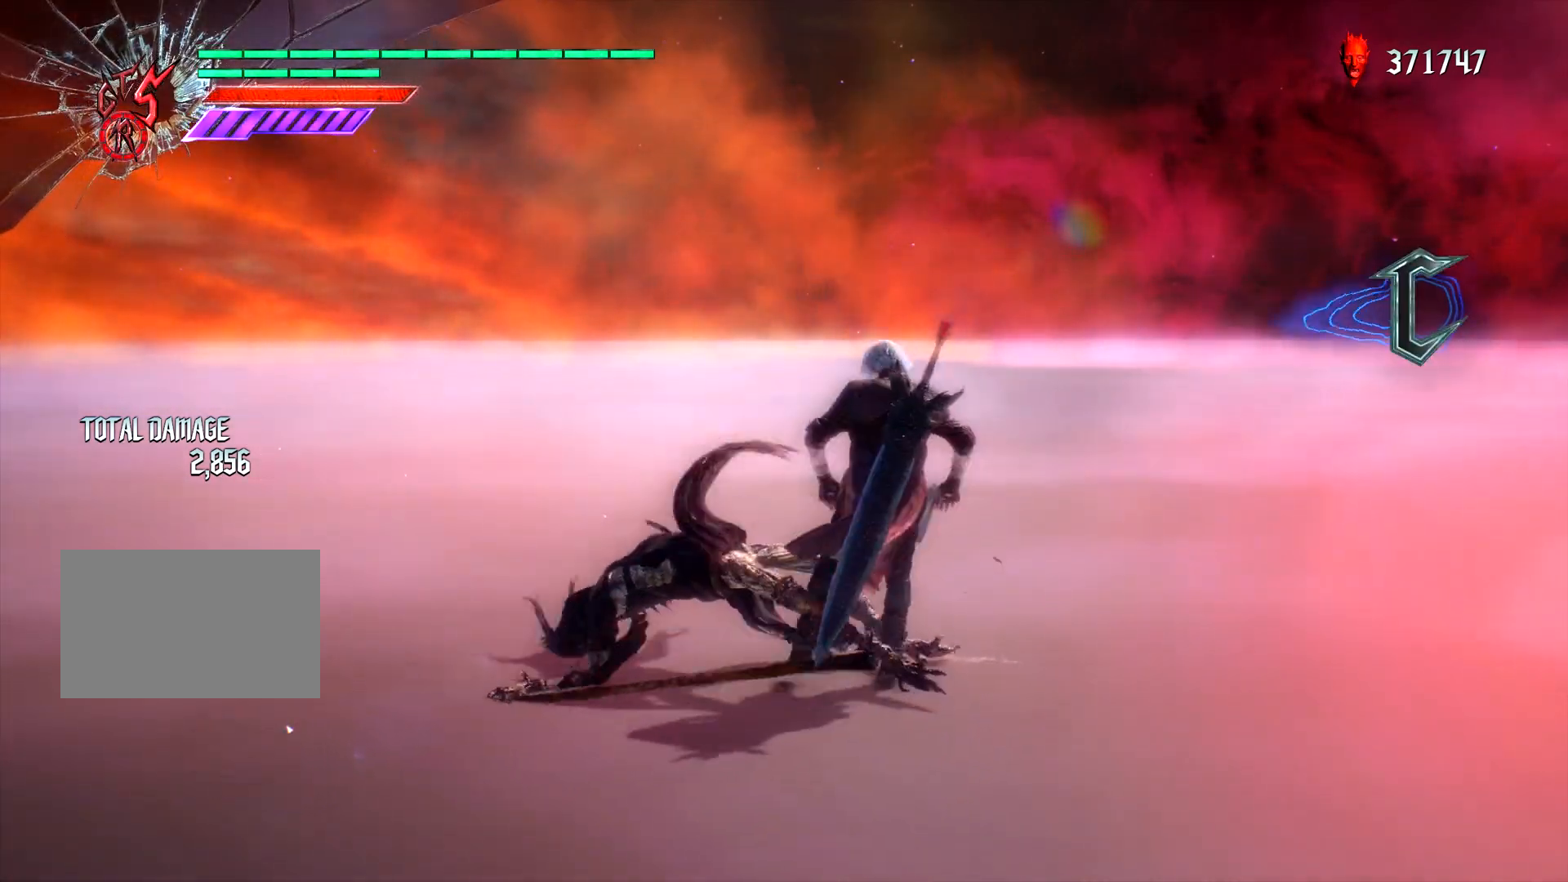
{"dt_ms": 500, "buttons": ["L1"], "left_stick": "up", "right_stick": "up", "events": [[217, "left_stick", "up"], [433, "right_stick", "up"]]}
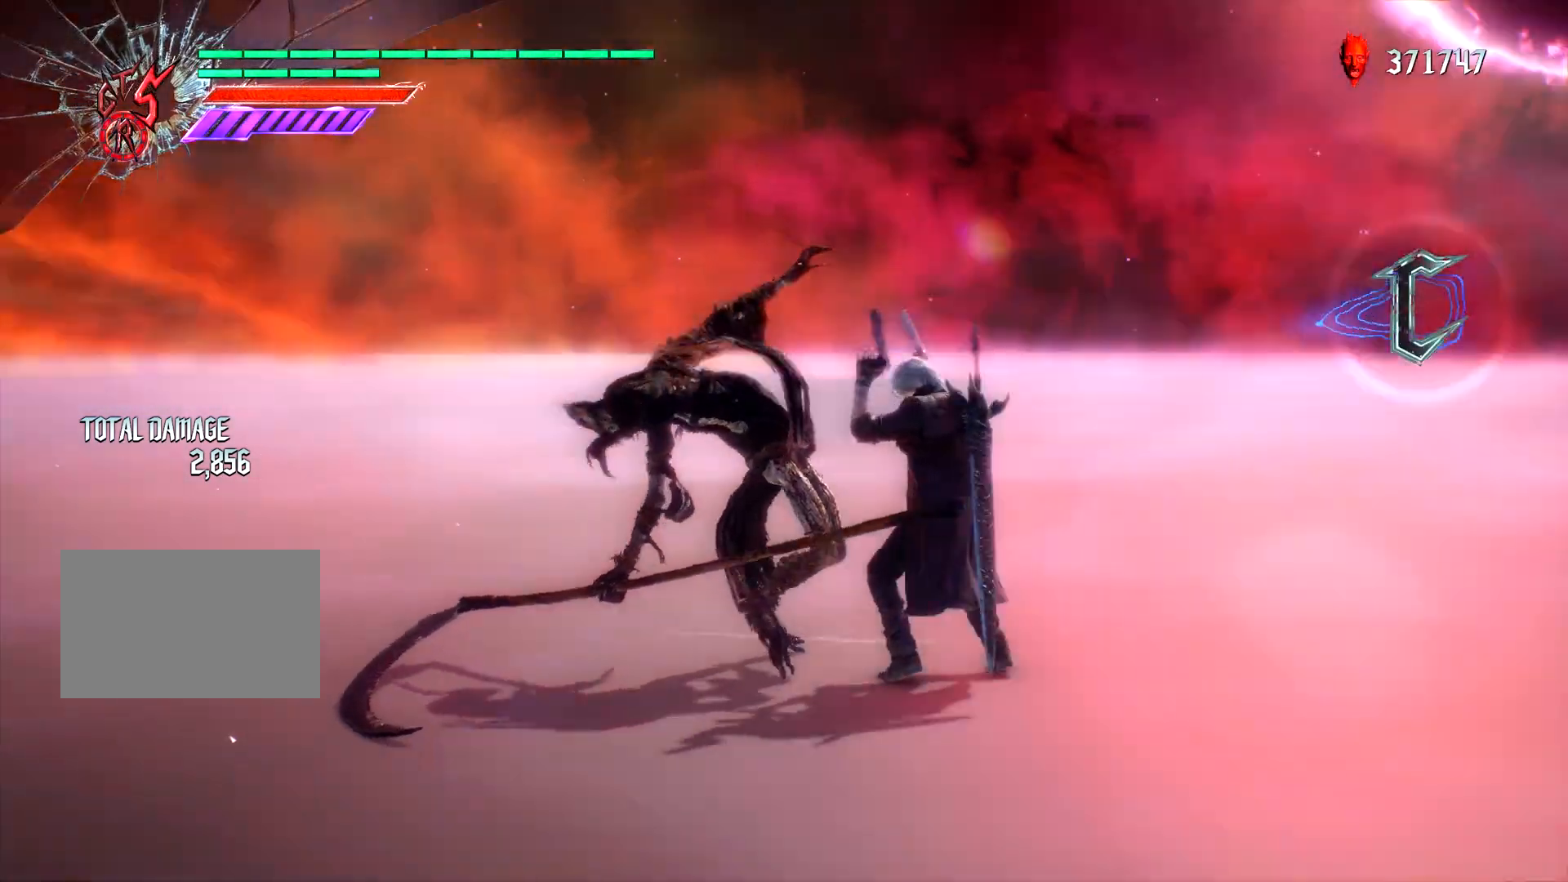
{"dt_ms": 500, "buttons": ["L1"], "left_stick": "center", "right_stick": "center", "events": [[33, "left_stick", "right"], [67, "right_stick", "center"], [100, "L1", "up"], [100, "left_stick", "center"], [267, "L1", "down"]]}
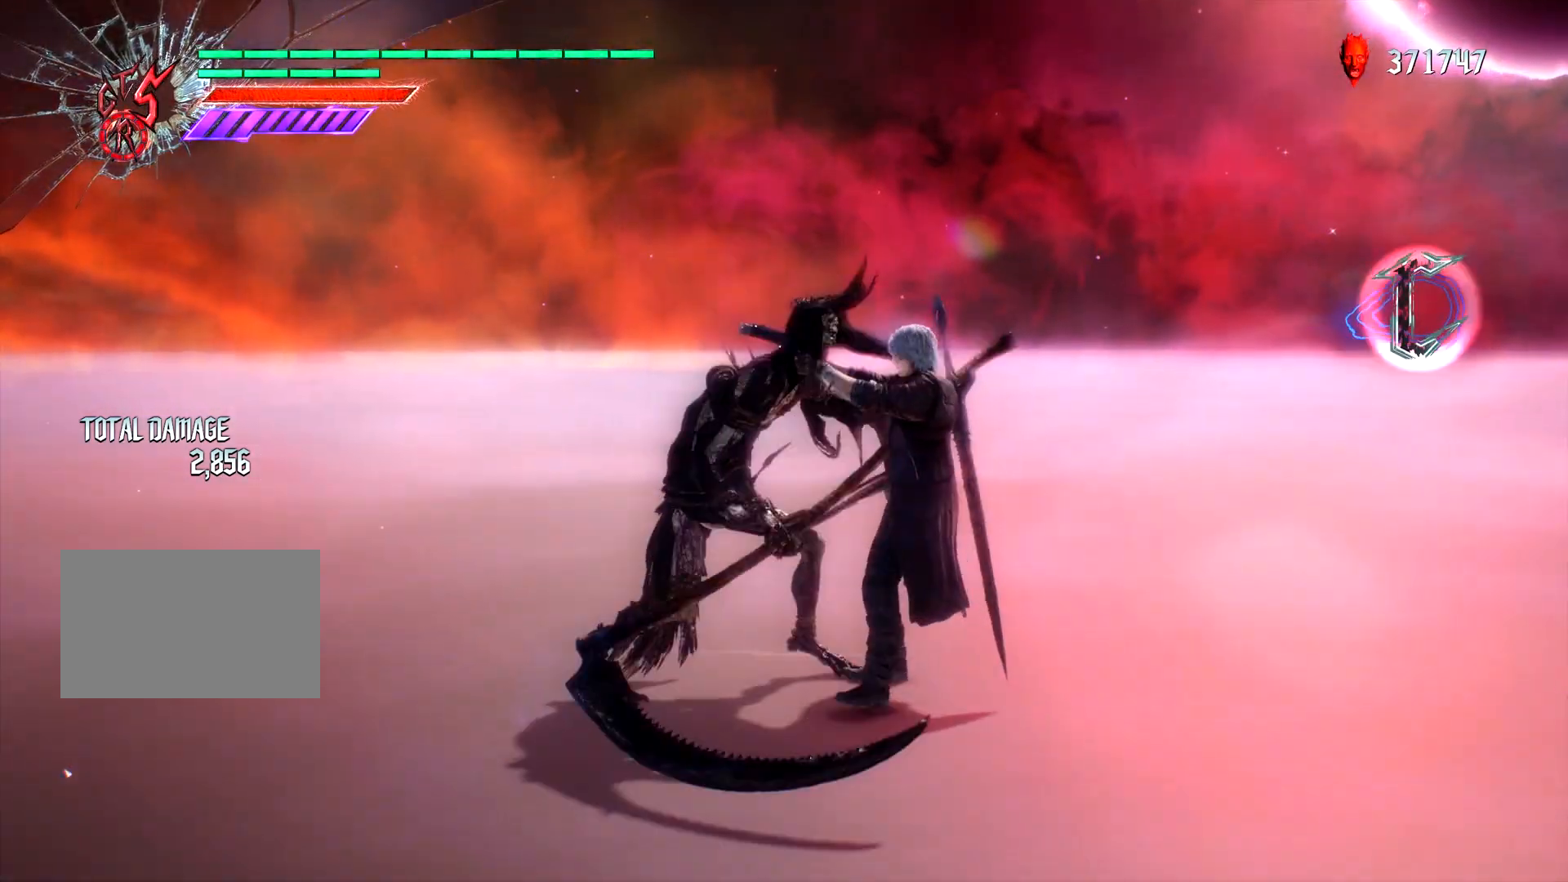
{"dt_ms": 500, "buttons": [], "left_stick": "center", "right_stick": "center", "events": [[367, "L1", "up"]]}
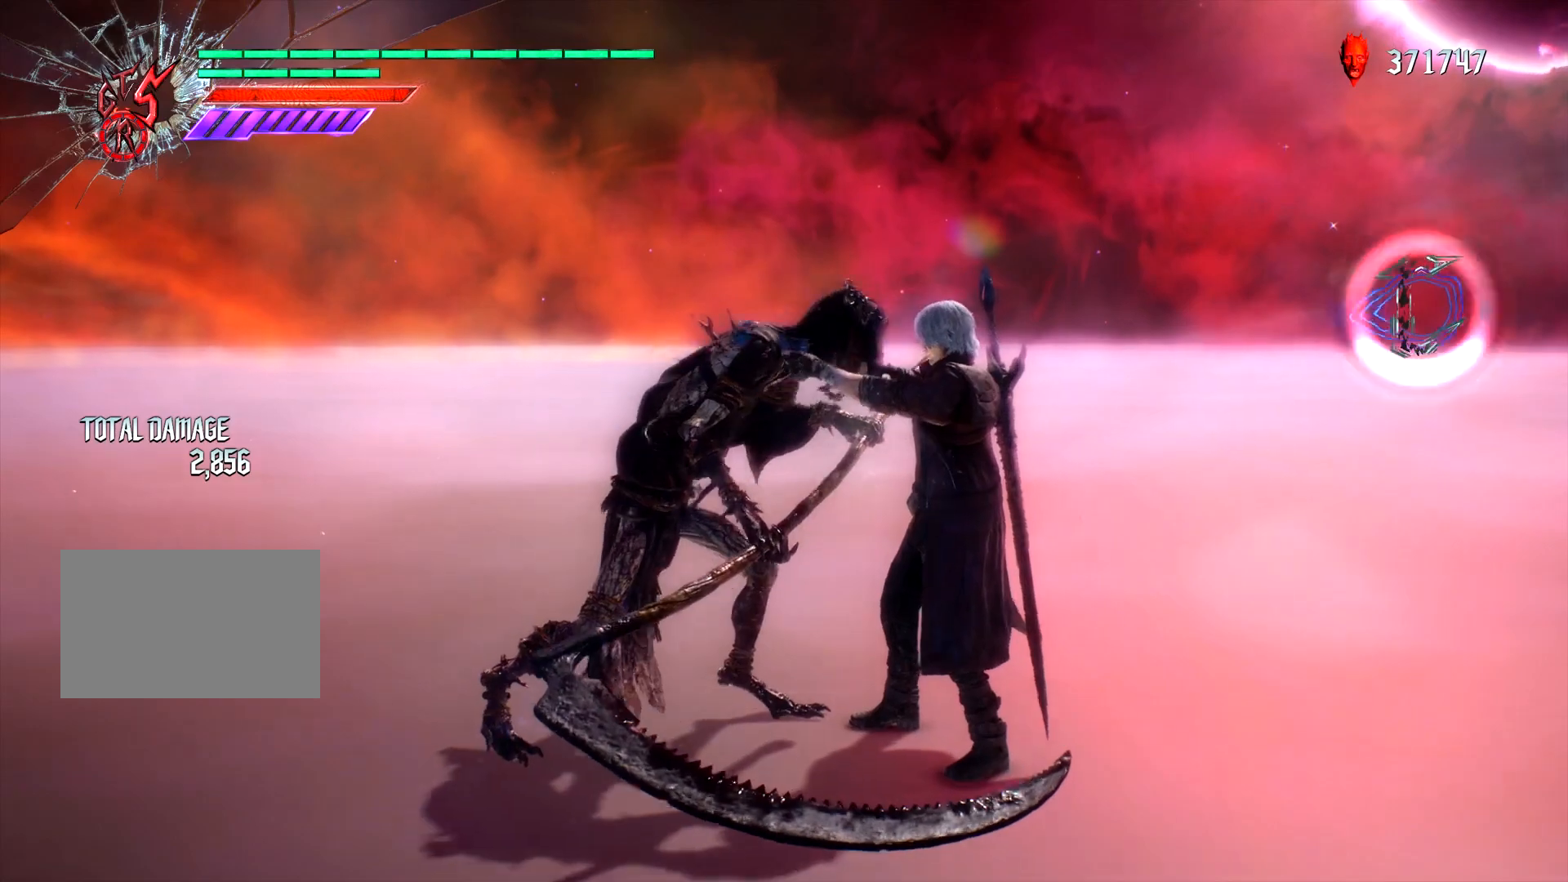
{"dt_ms": 500, "buttons": ["L1"], "left_stick": "right", "right_stick": "center", "events": [[17, "L1", "down"], [167, "left_stick", "right"], [300, "left_stick", "left"], [450, "left_stick", "right"]]}
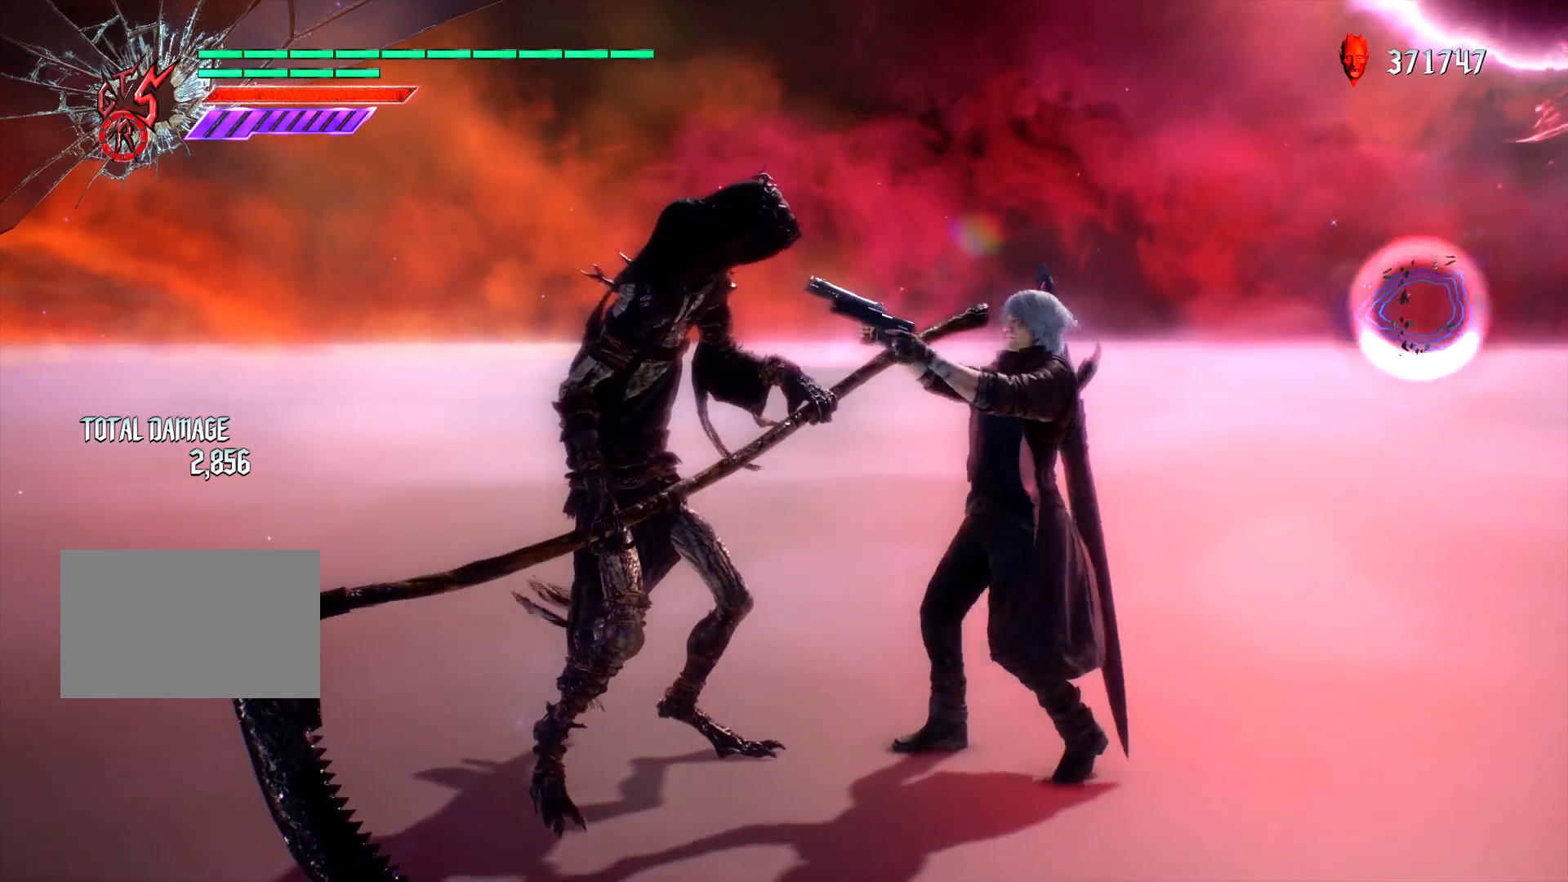
{"dt_ms": 500, "buttons": ["L1"], "left_stick": "right", "right_stick": "center", "events": [[67, "left_stick", "up"], [83, "L2", "down"], [133, "left_stick", "left"], [150, "L2", "up"], [217, "left_stick", "right"], [350, "left_stick", "up"], [483, "left_stick", "right"]]}
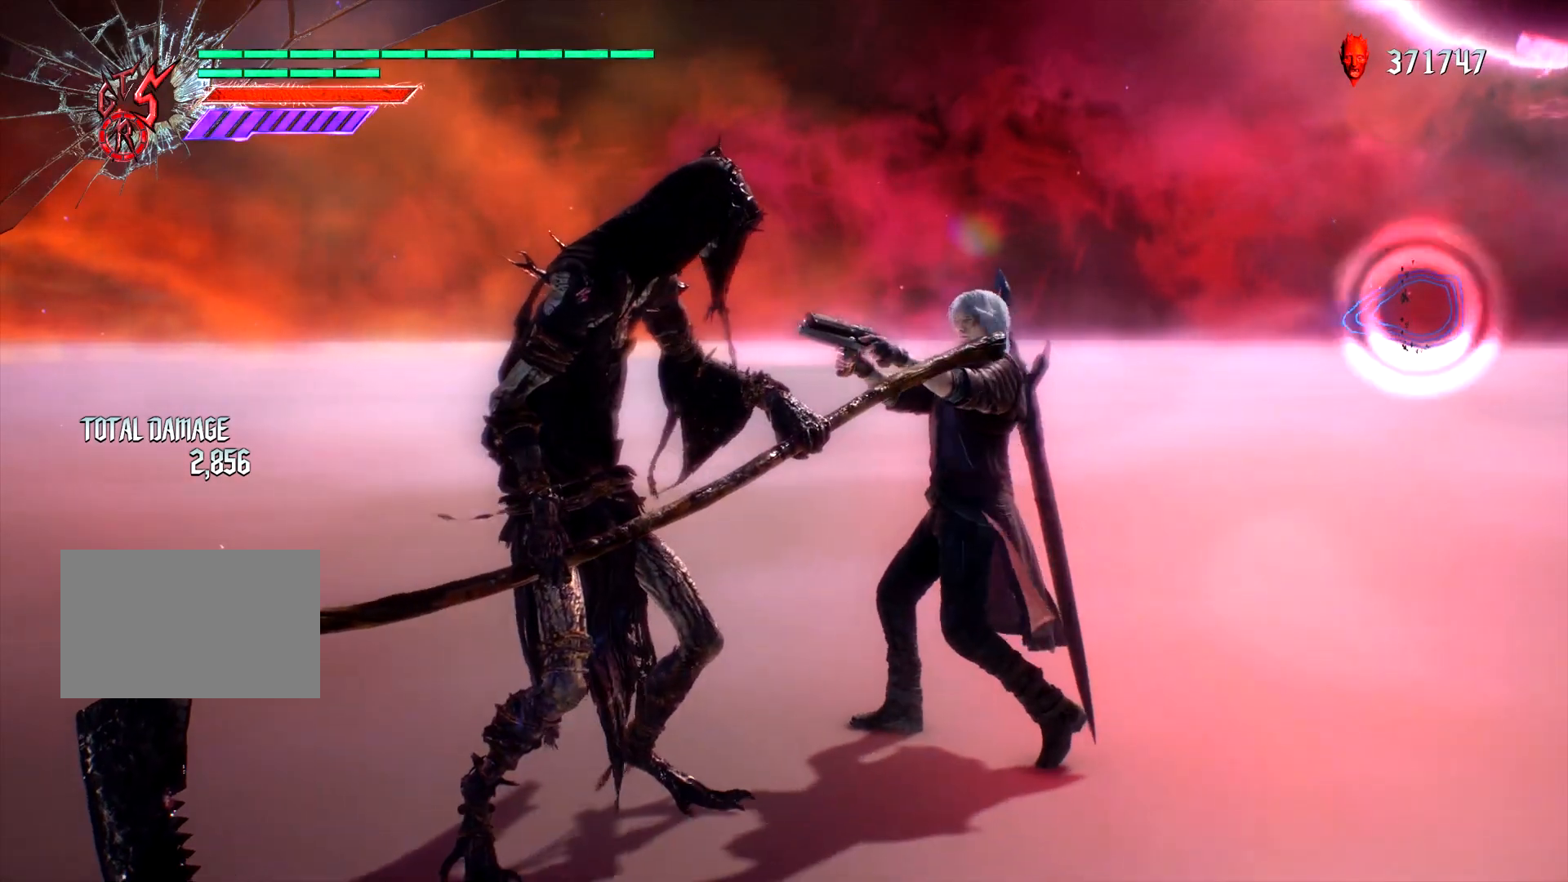
{"dt_ms": 500, "buttons": ["L1"], "left_stick": "down", "right_stick": "left", "events": [[133, "left_stick", "left"], [217, "left_stick", "down"], [267, "right_stick", "down"], [333, "right_stick", "left"]]}
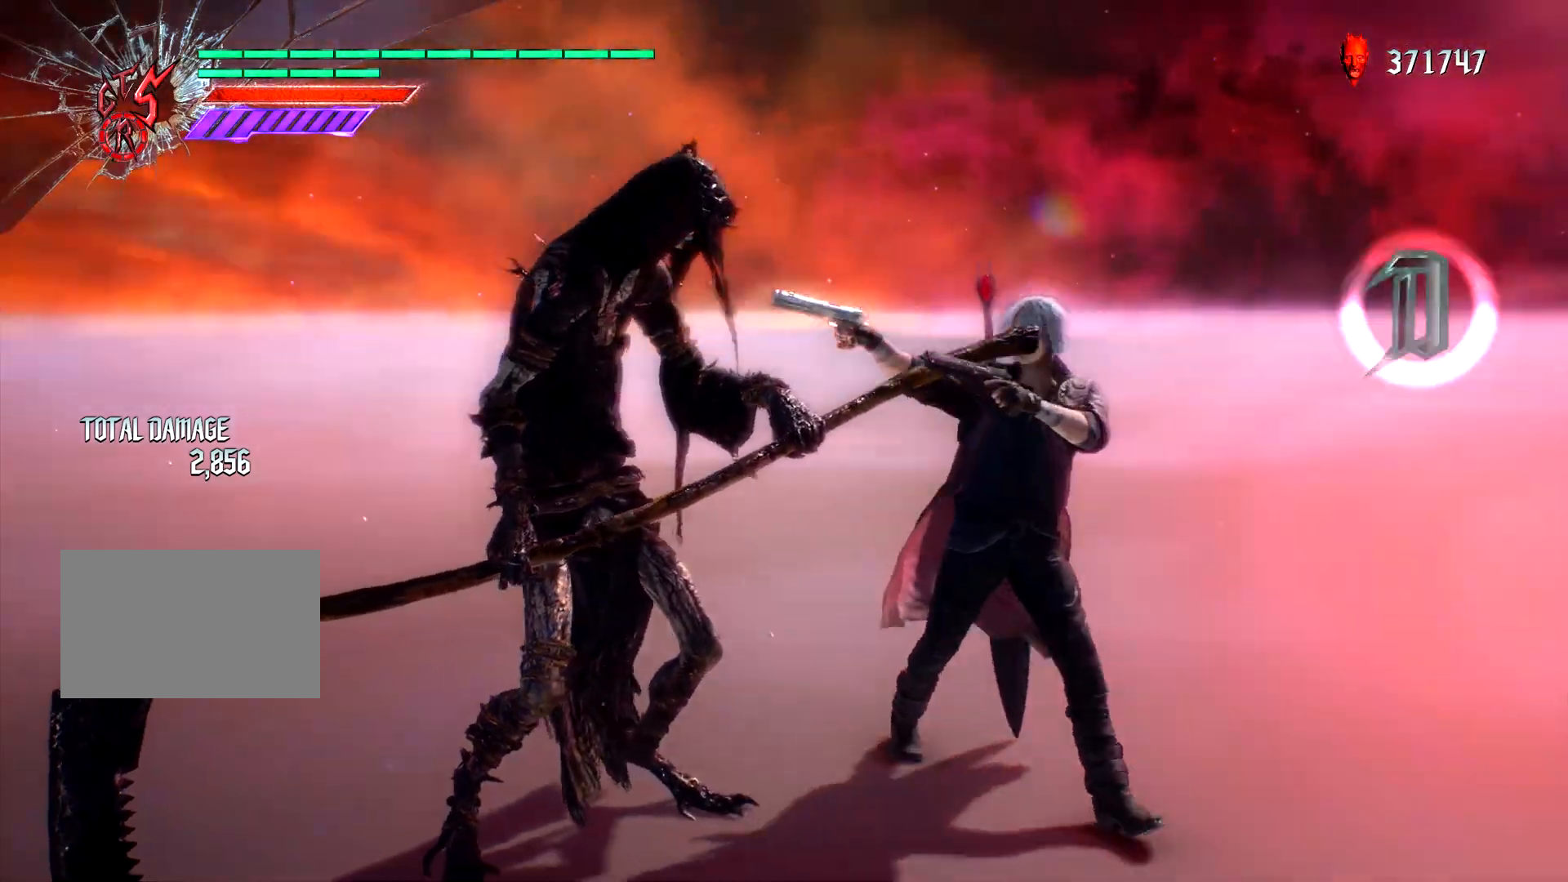
{"dt_ms": 500, "buttons": ["L1"], "left_stick": "up", "right_stick": "center"}
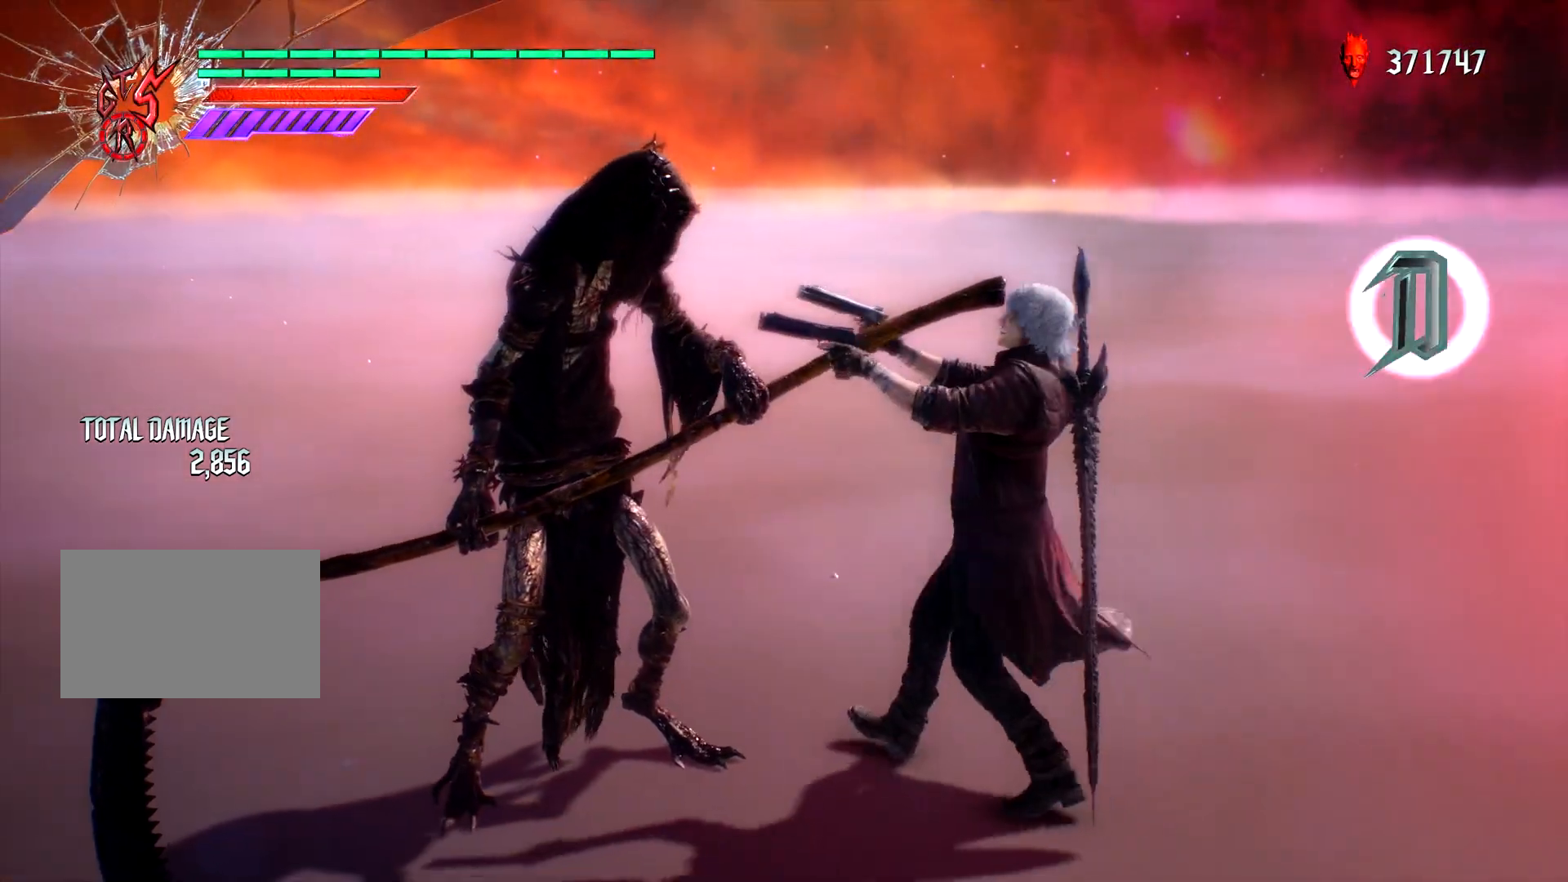
{"dt_ms": 500, "buttons": ["L1"], "left_stick": "right", "right_stick": "center"}
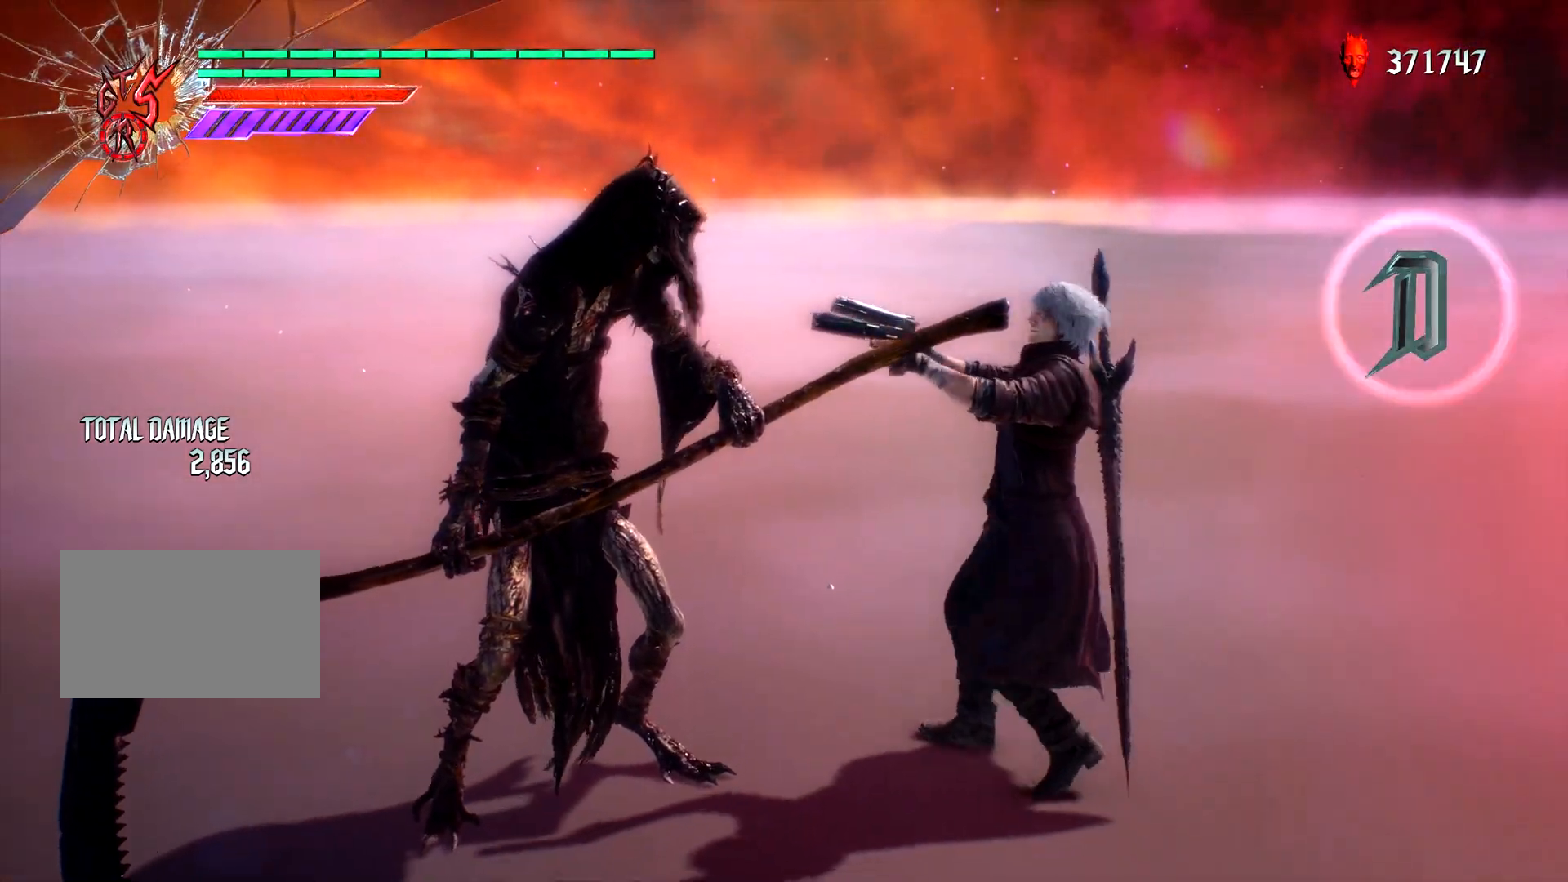
{"dt_ms": 1000, "buttons": ["L1"], "left_stick": "right", "right_stick": "center"}
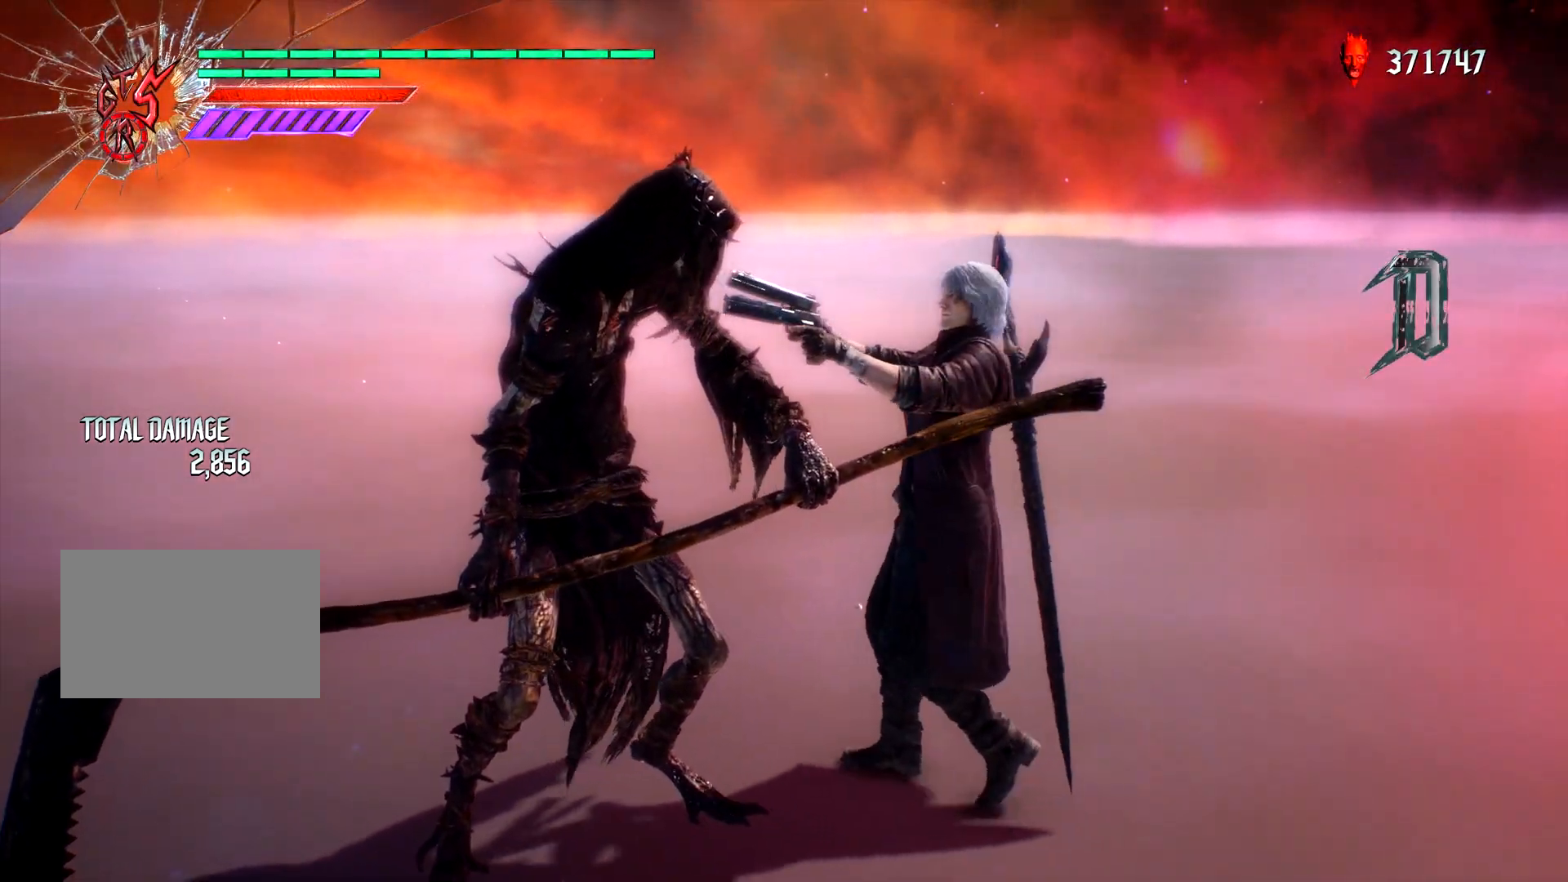
{"dt_ms": 500, "buttons": ["L1"], "left_stick": "right", "right_stick": "center", "events": [[117, "left_stick", "up"], [183, "left_stick", "right"], [300, "left_stick", "up"], [333, "L2", "down"], [400, "left_stick", "right"], [467, "L2", "up"]]}
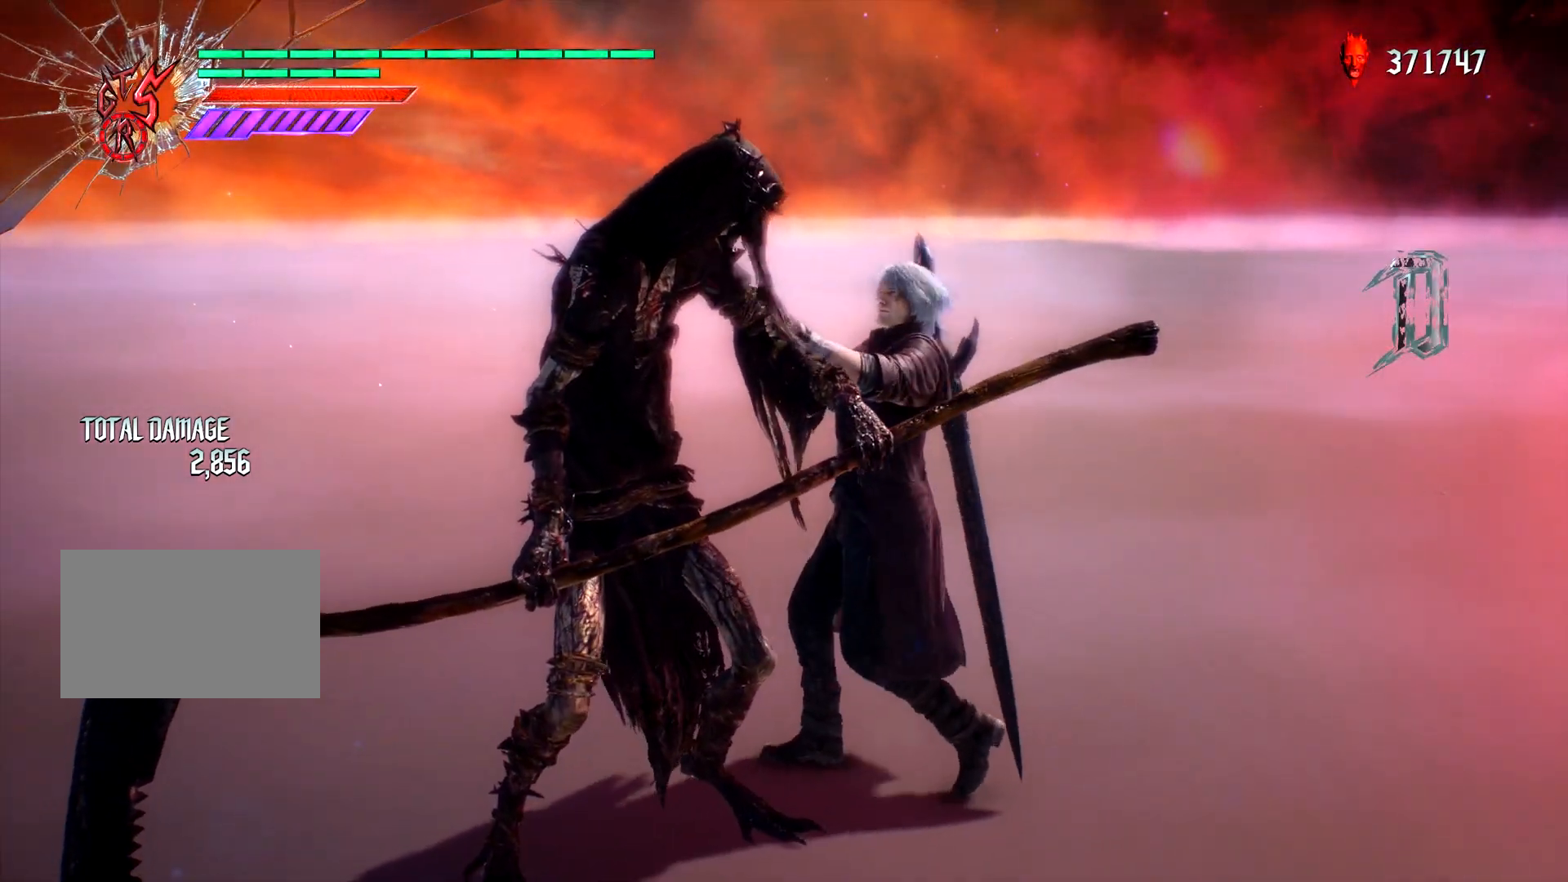
{"dt_ms": 500, "buttons": ["L1"], "left_stick": "up", "right_stick": "center", "events": [[17, "left_stick", "up"], [50, "L2", "down"], [100, "L2", "up"], [100, "left_stick", "right"], [217, "left_stick", "up"], [317, "left_stick", "right"], [450, "left_stick", "up"]]}
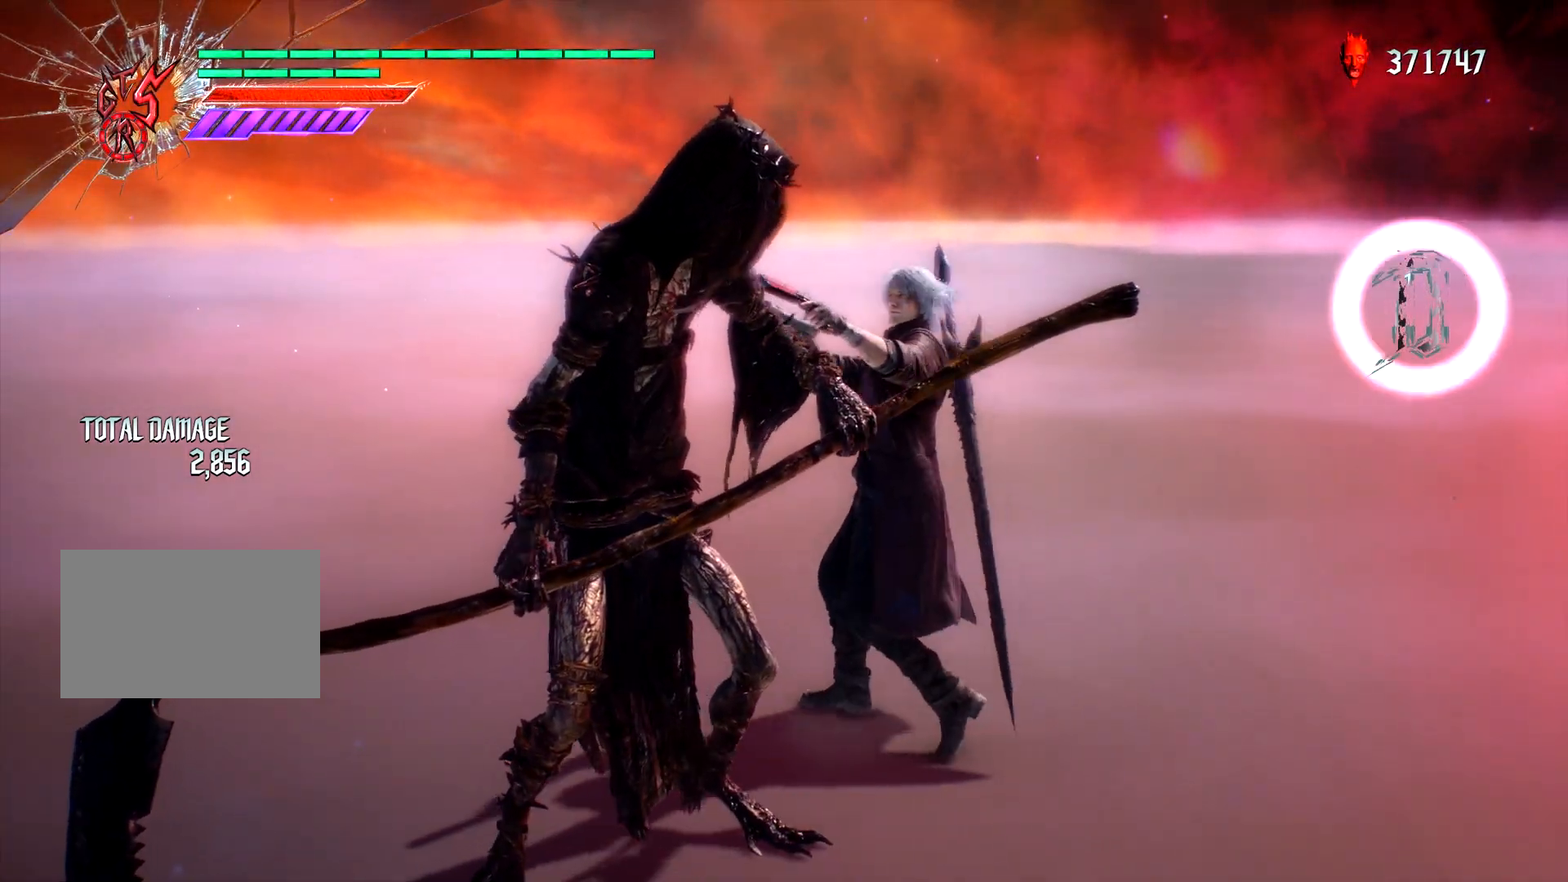
{"dt_ms": 500, "buttons": ["L1"], "left_stick": "up", "right_stick": "center", "events": [[50, "left_stick", "right"], [217, "L2", "down"], [217, "left_stick", "up"], [300, "left_stick", "right"], [333, "L2", "up"], [400, "left_stick", "up"]]}
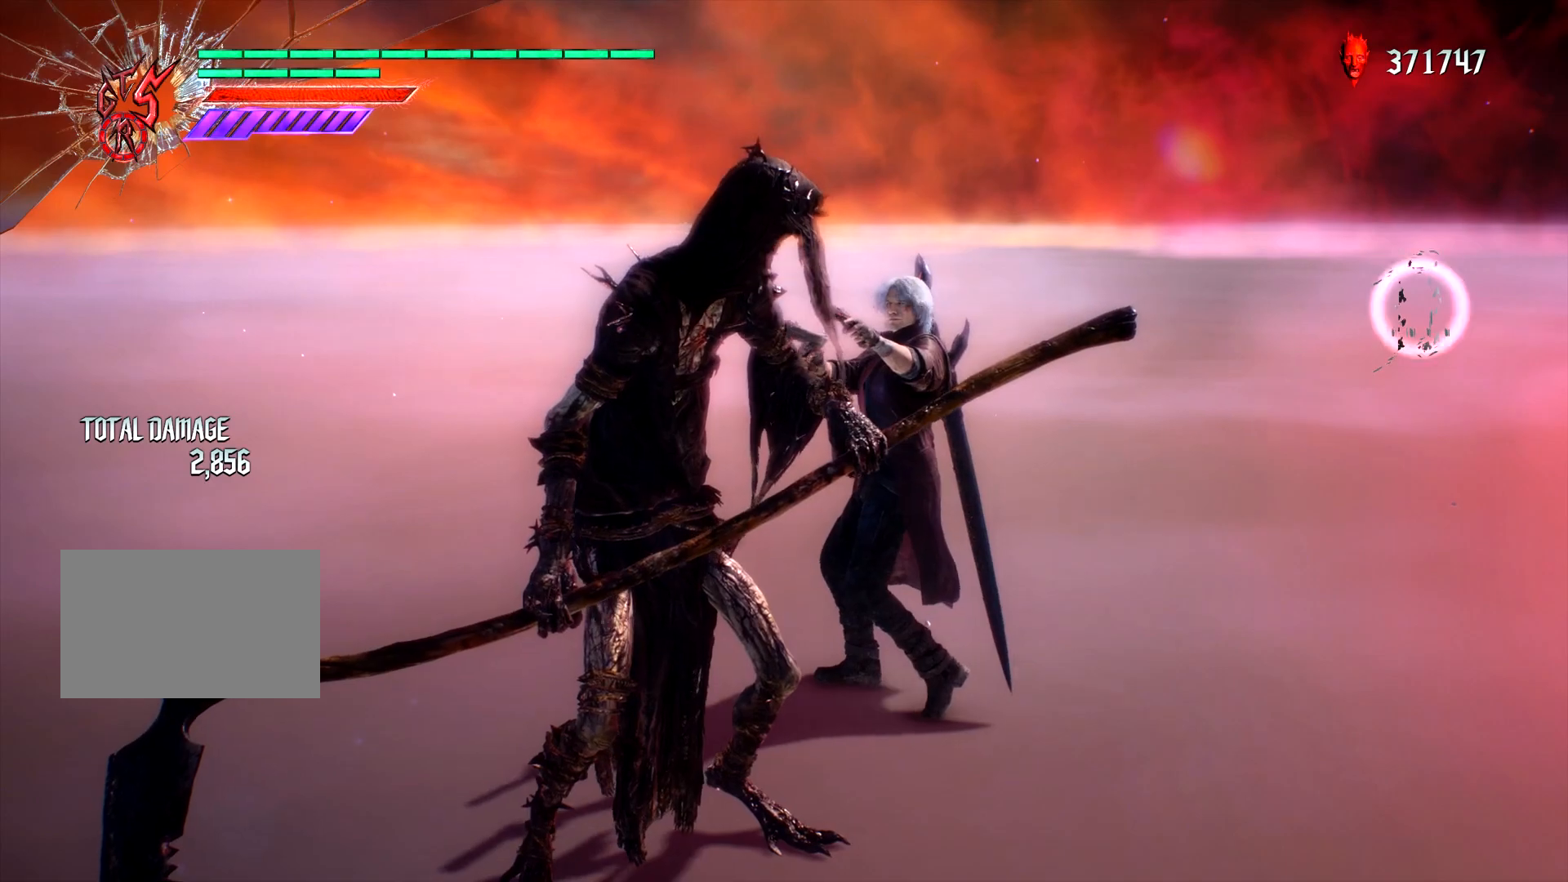
{"dt_ms": 500, "buttons": [], "left_stick": "right", "right_stick": "center", "events": [[33, "left_stick", "right"], [150, "left_stick", "up"], [283, "left_stick", "center"], [367, "L1", "up"], [383, "left_stick", "right"]]}
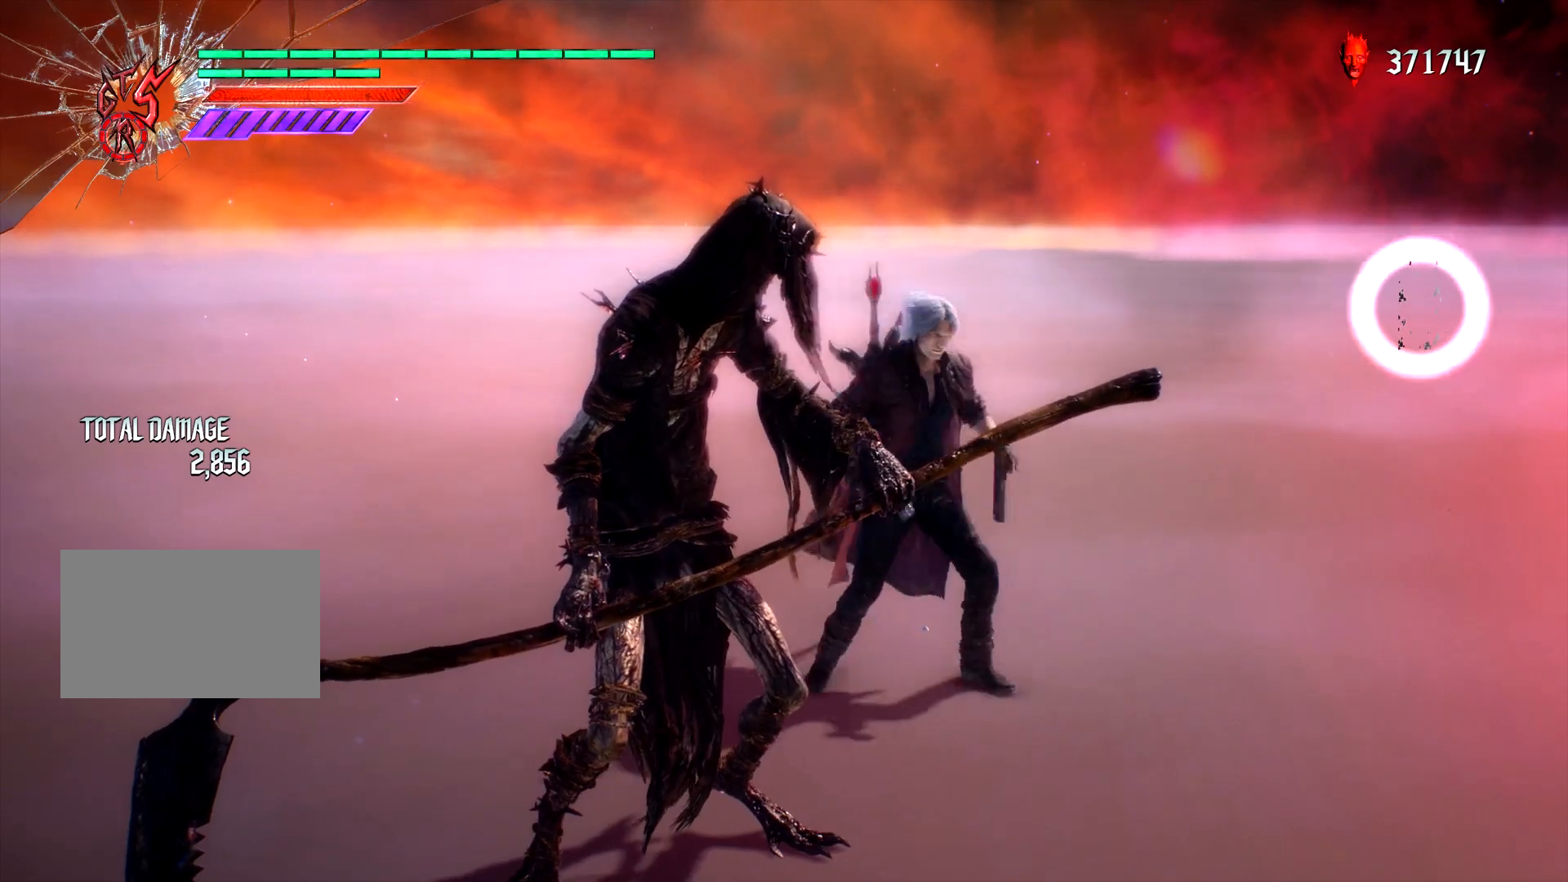
{"dt_ms": 500, "buttons": ["L1"], "left_stick": "right", "right_stick": "center", "events": [[50, "left_stick", "down"], [100, "L1", "down"], [183, "left_stick", "center"], [317, "left_stick", "right"], [433, "left_stick", "down"], [500, "left_stick", "right"]]}
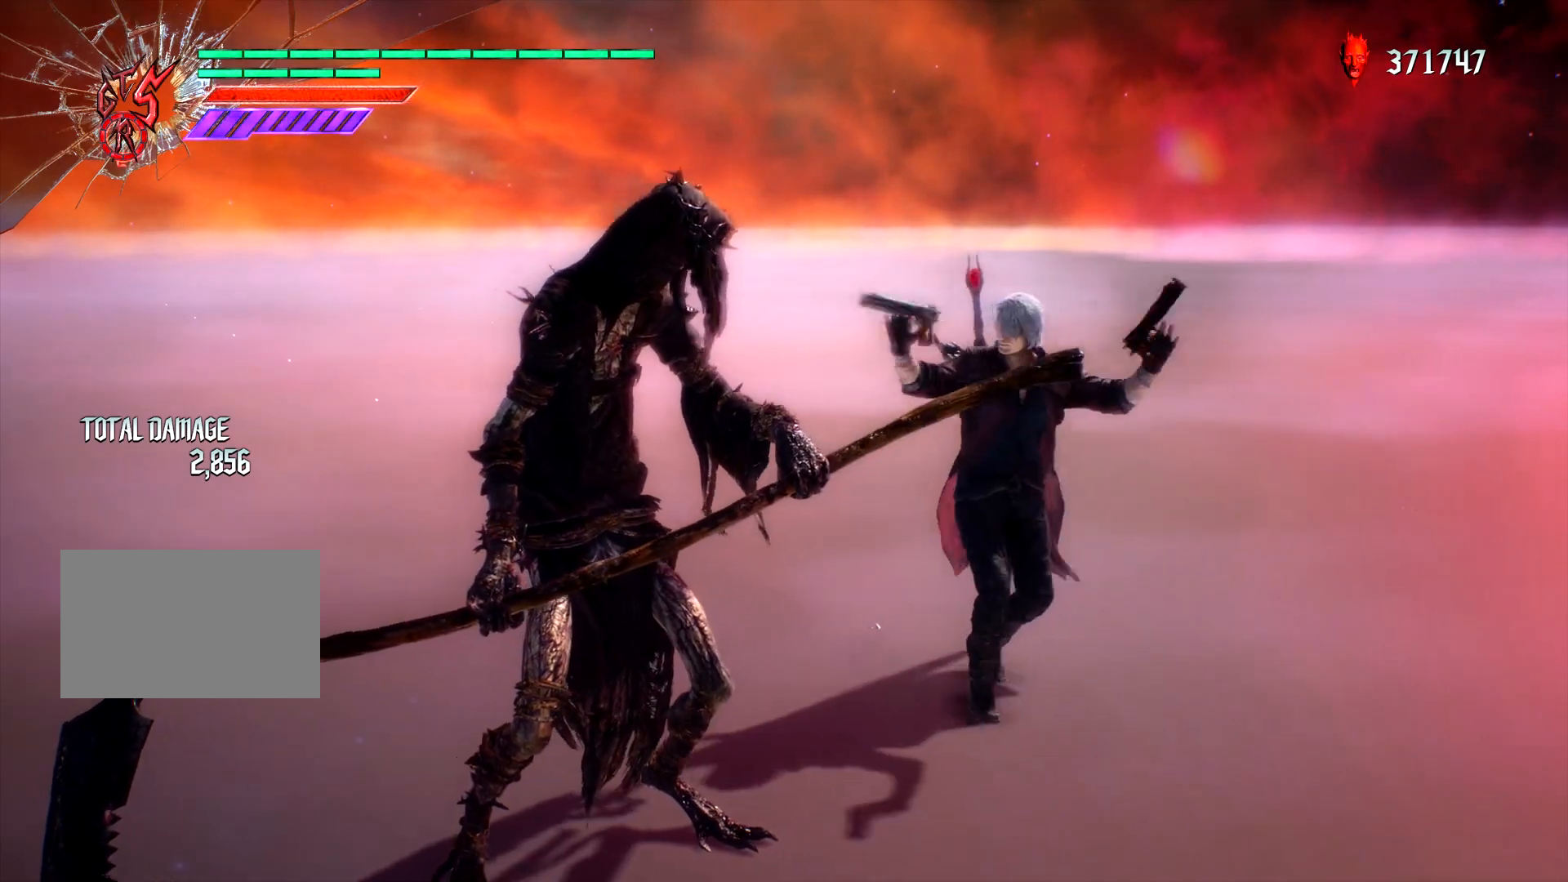
{"dt_ms": 500, "buttons": ["L1"], "left_stick": "right", "right_stick": "center"}
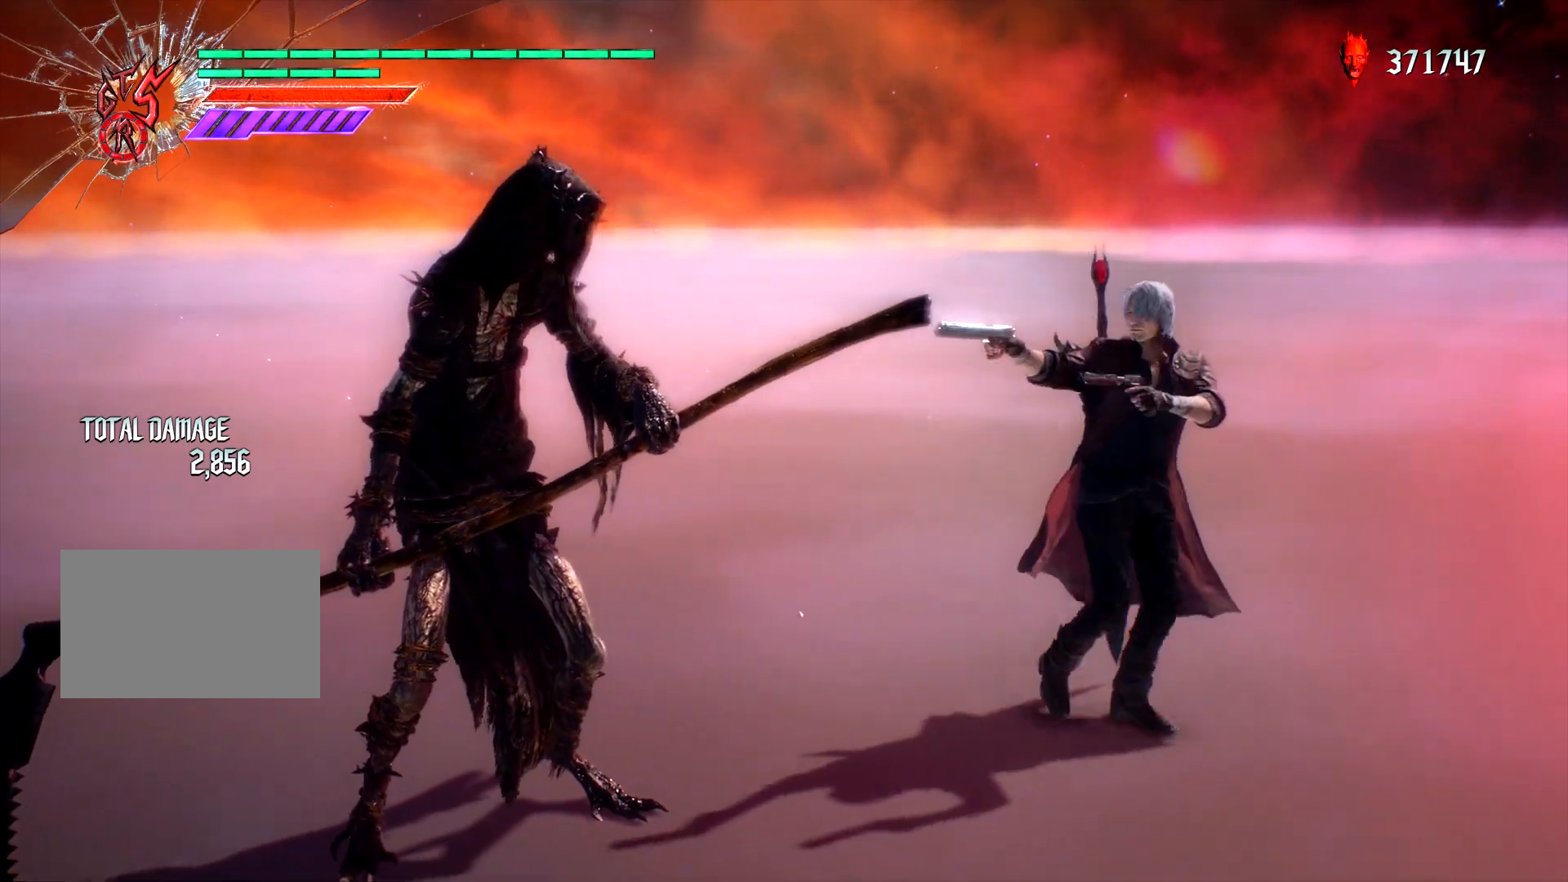
{"dt_ms": 500, "buttons": ["L1"], "left_stick": "right", "right_stick": "center", "events": [[100, "left_stick", "down"], [150, "left_stick", "right"]]}
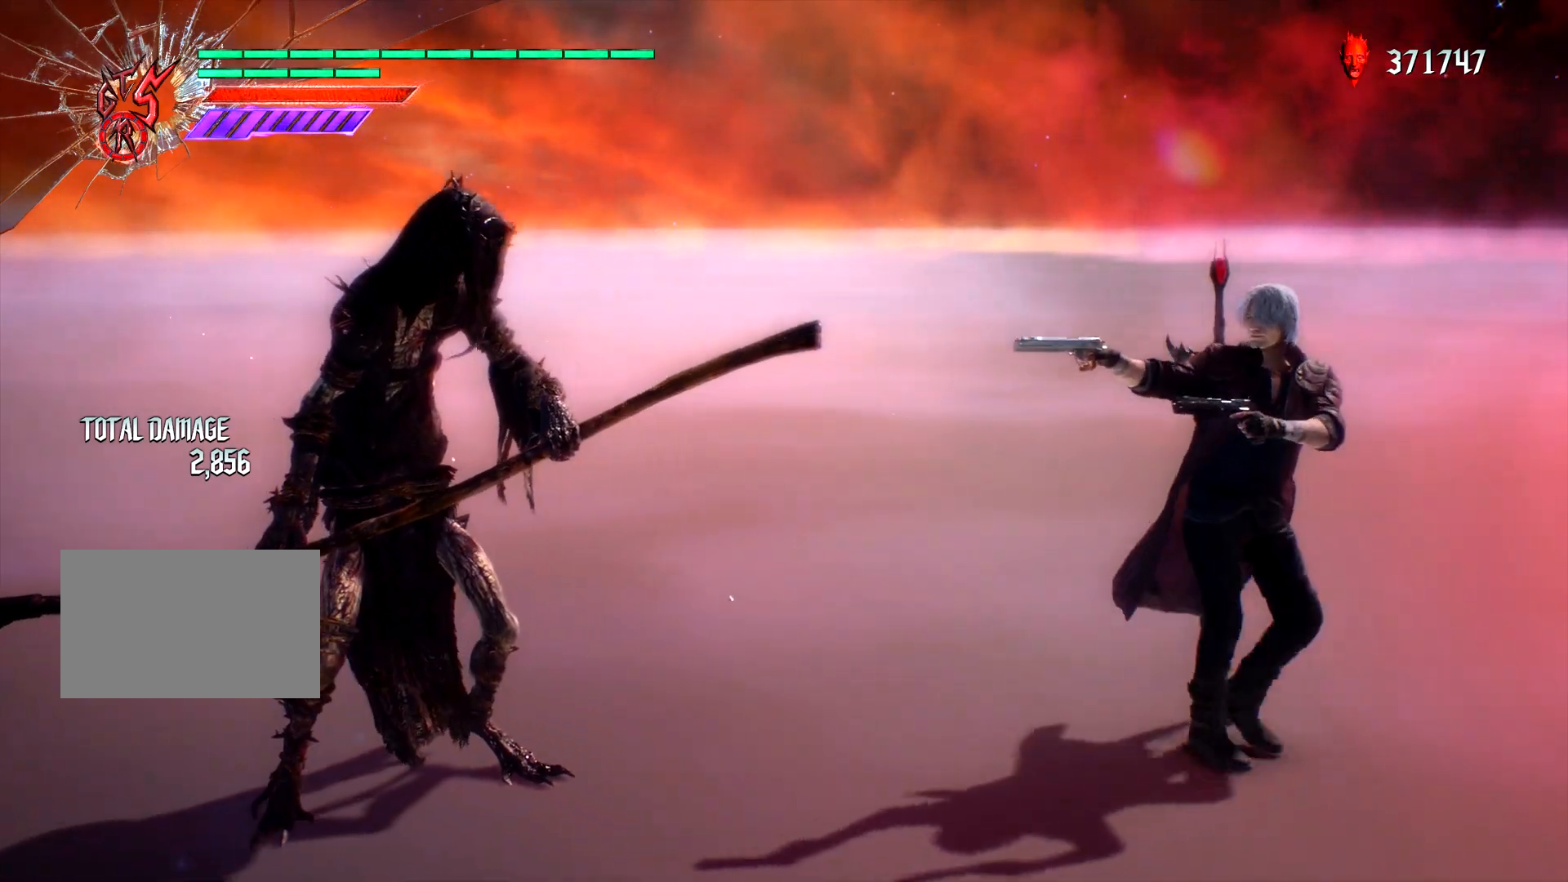
{"dt_ms": 500, "buttons": ["L1"], "left_stick": "center", "right_stick": "center", "events": [[50, "left_stick", "down"], [150, "left_stick", "right"], [283, "left_stick", "center"], [333, "left_stick", "right"], [417, "left_stick", "down"], [500, "left_stick", "center"]]}
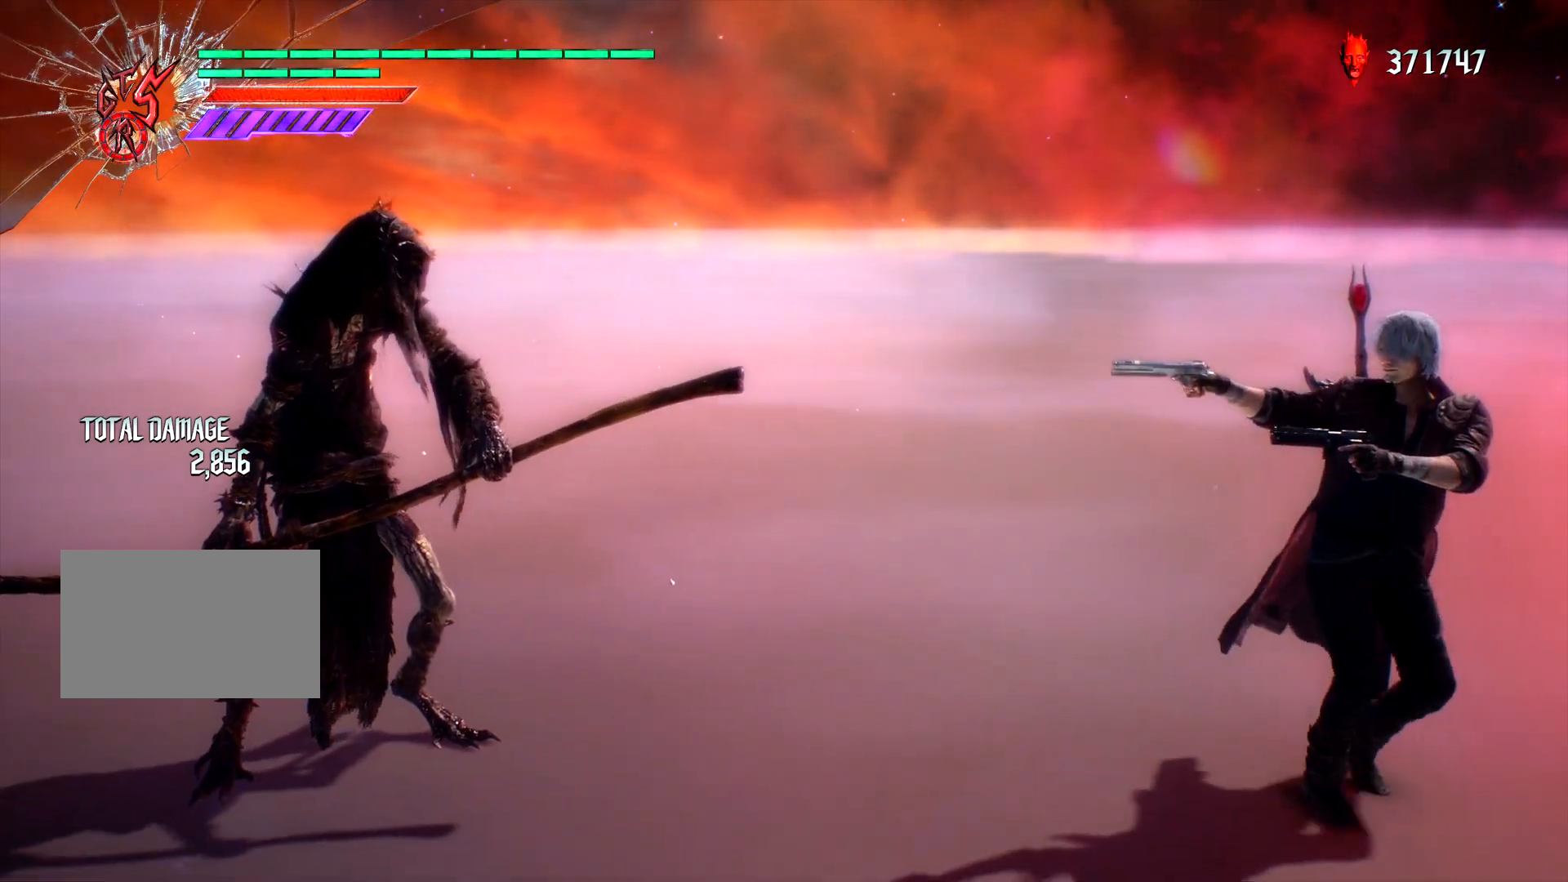
{"dt_ms": 500, "buttons": ["L1"], "left_stick": "center", "right_stick": "center", "events": [[133, "left_stick", "down"], [450, "left_stick", "center"]]}
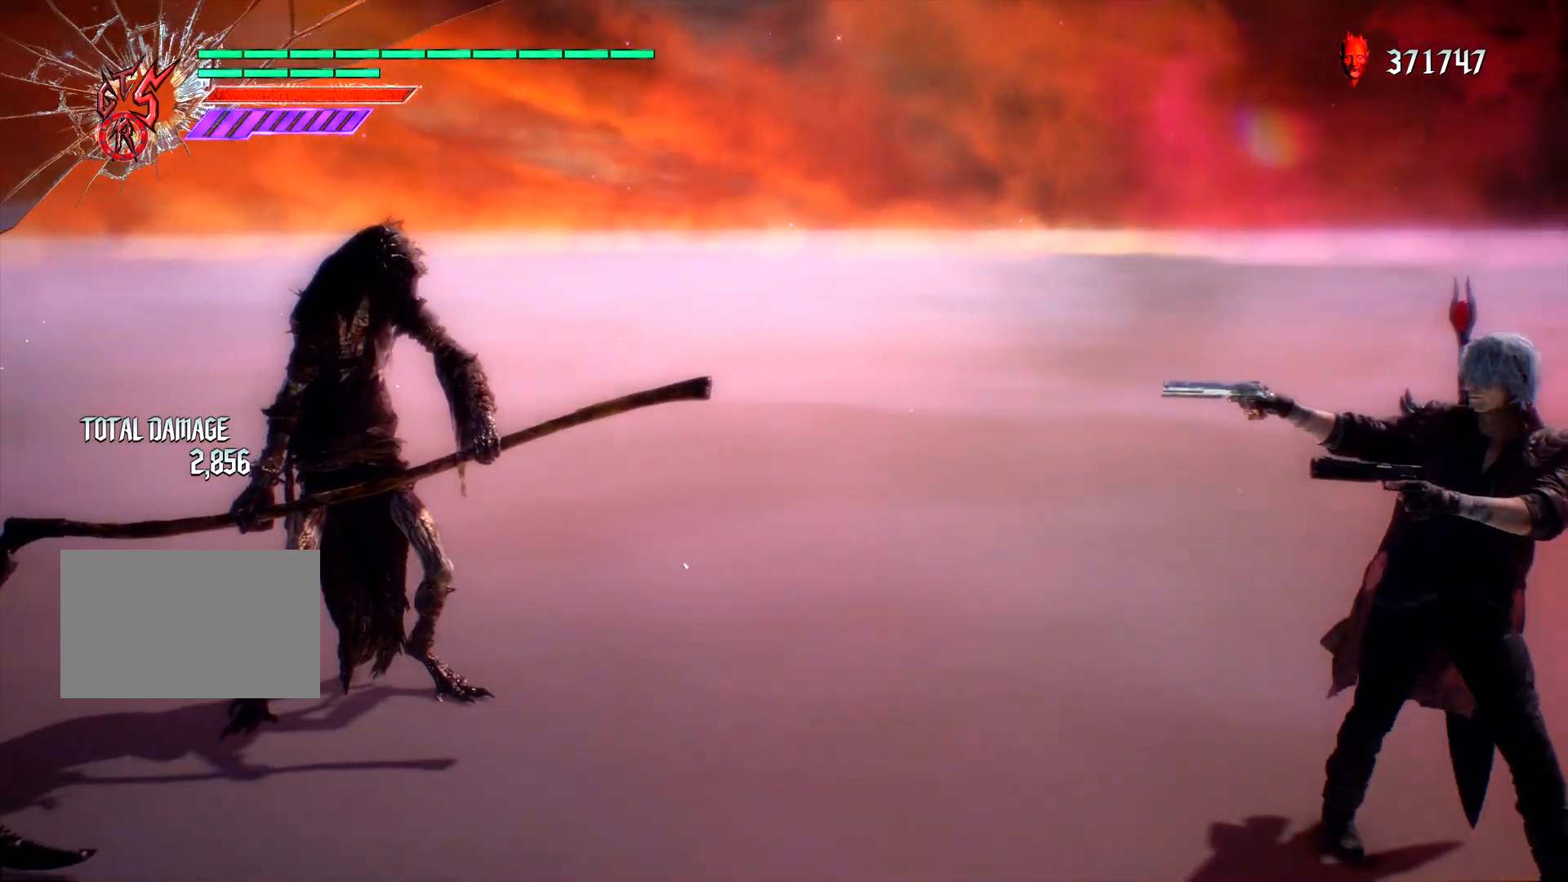
{"dt_ms": 500, "buttons": ["L1"], "left_stick": "up", "right_stick": "center", "events": [[33, "left_stick", "down"], [133, "left_stick", "center"], [200, "left_stick", "down"], [500, "left_stick", "up"]]}
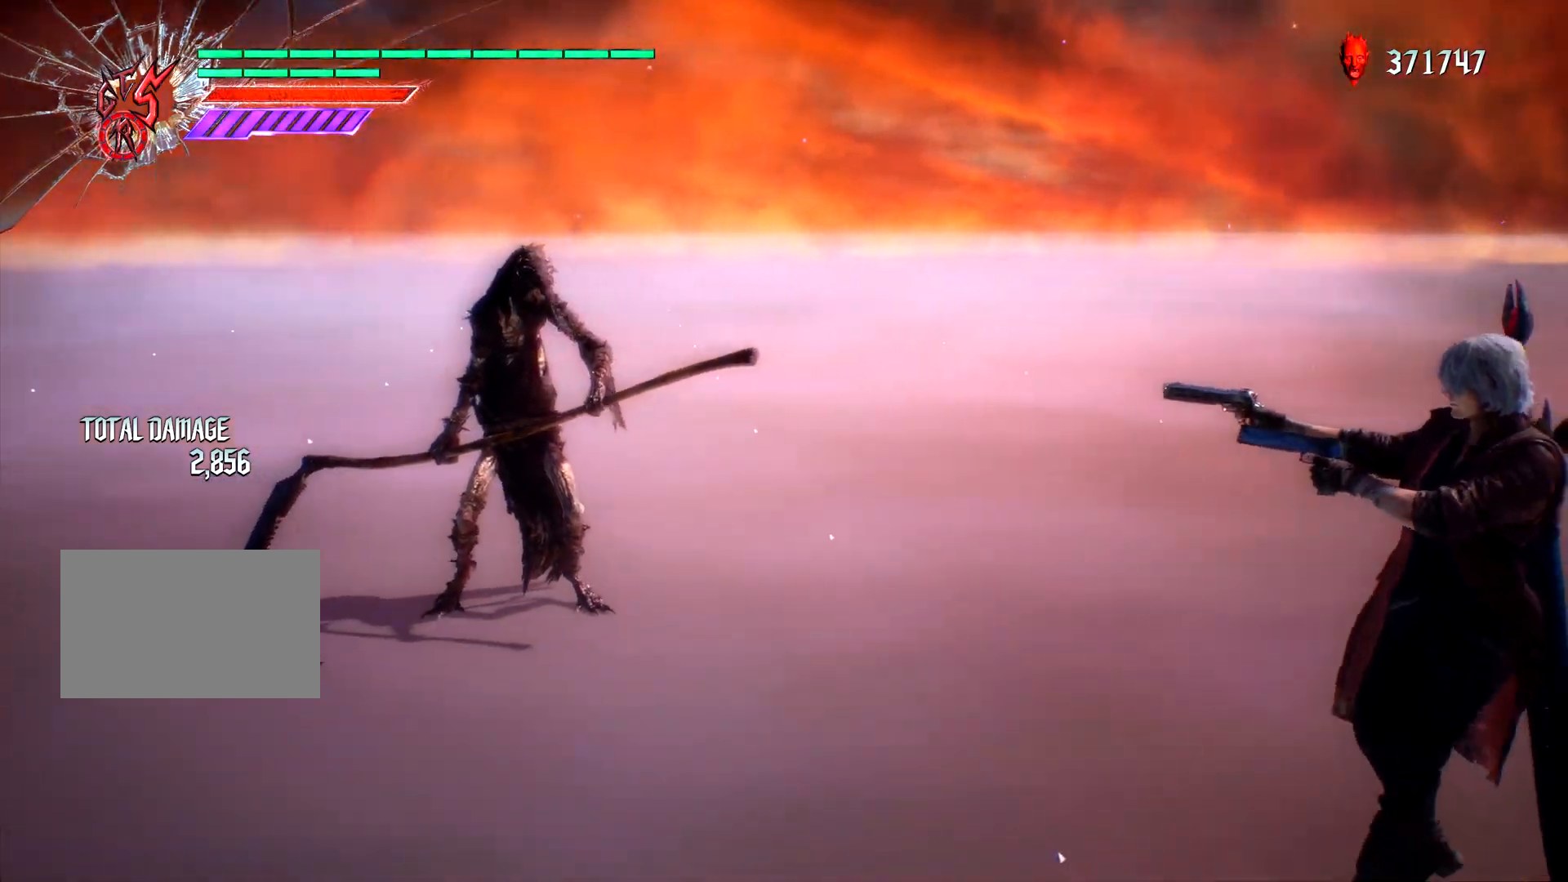
{"dt_ms": 500, "buttons": ["L1"], "left_stick": "center", "right_stick": "center", "events": [[33, "left_stick", "down"], [183, "left_stick", "center"], [250, "left_stick", "down"], [367, "left_stick", "center"]]}
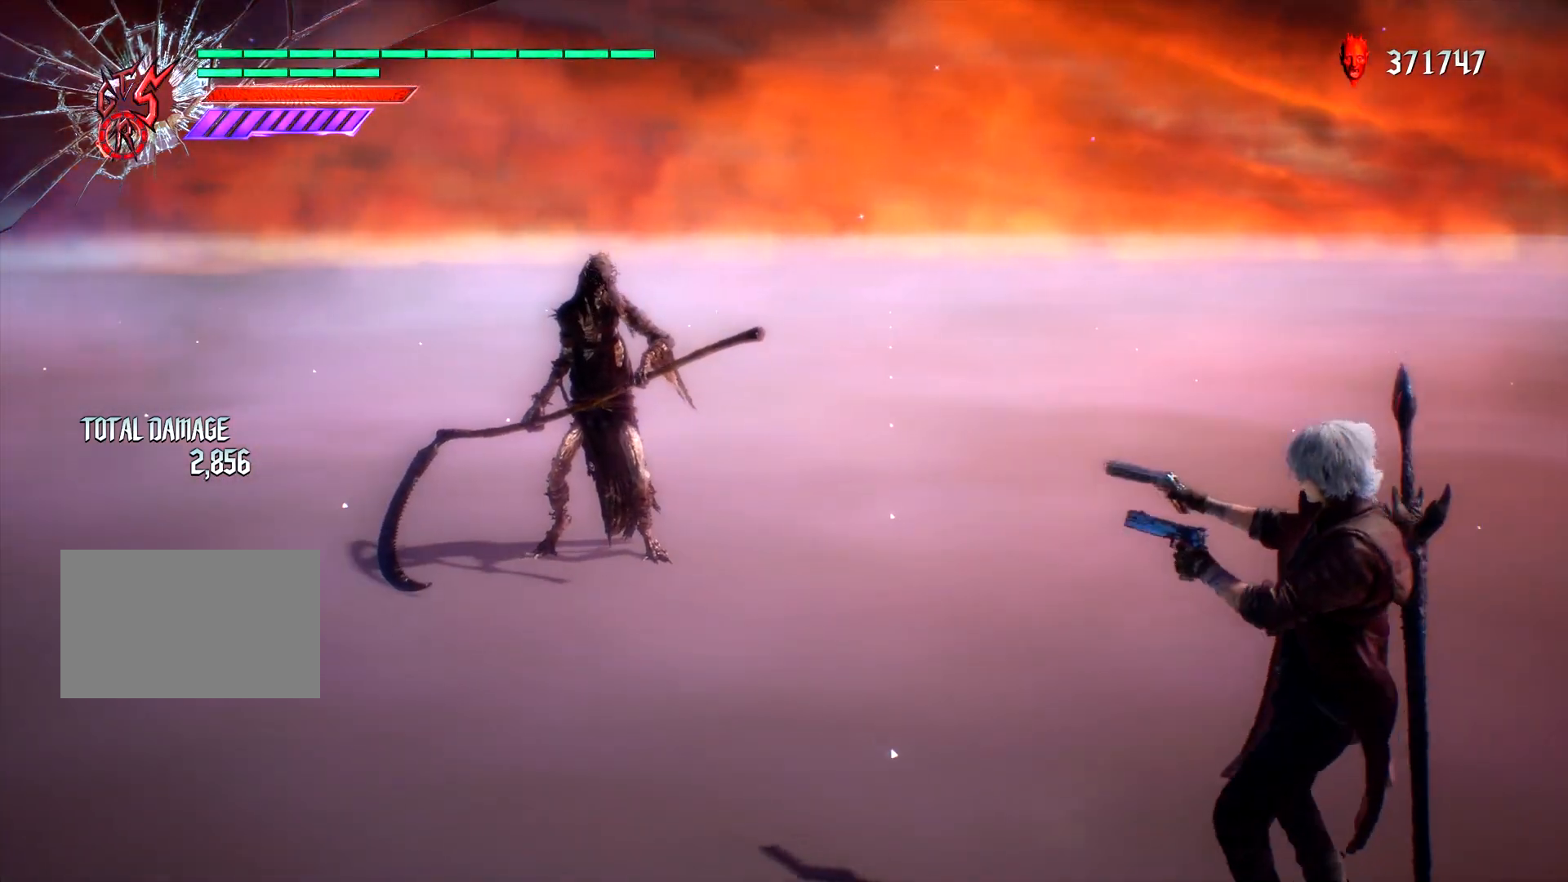
{"dt_ms": 500, "buttons": ["L1"], "left_stick": "down", "right_stick": "center", "events": [[17, "left_stick", "up"], [133, "left_stick", "center"], [200, "left_stick", "up"], [300, "left_stick", "center"], [400, "left_stick", "up"], [500, "left_stick", "down"]]}